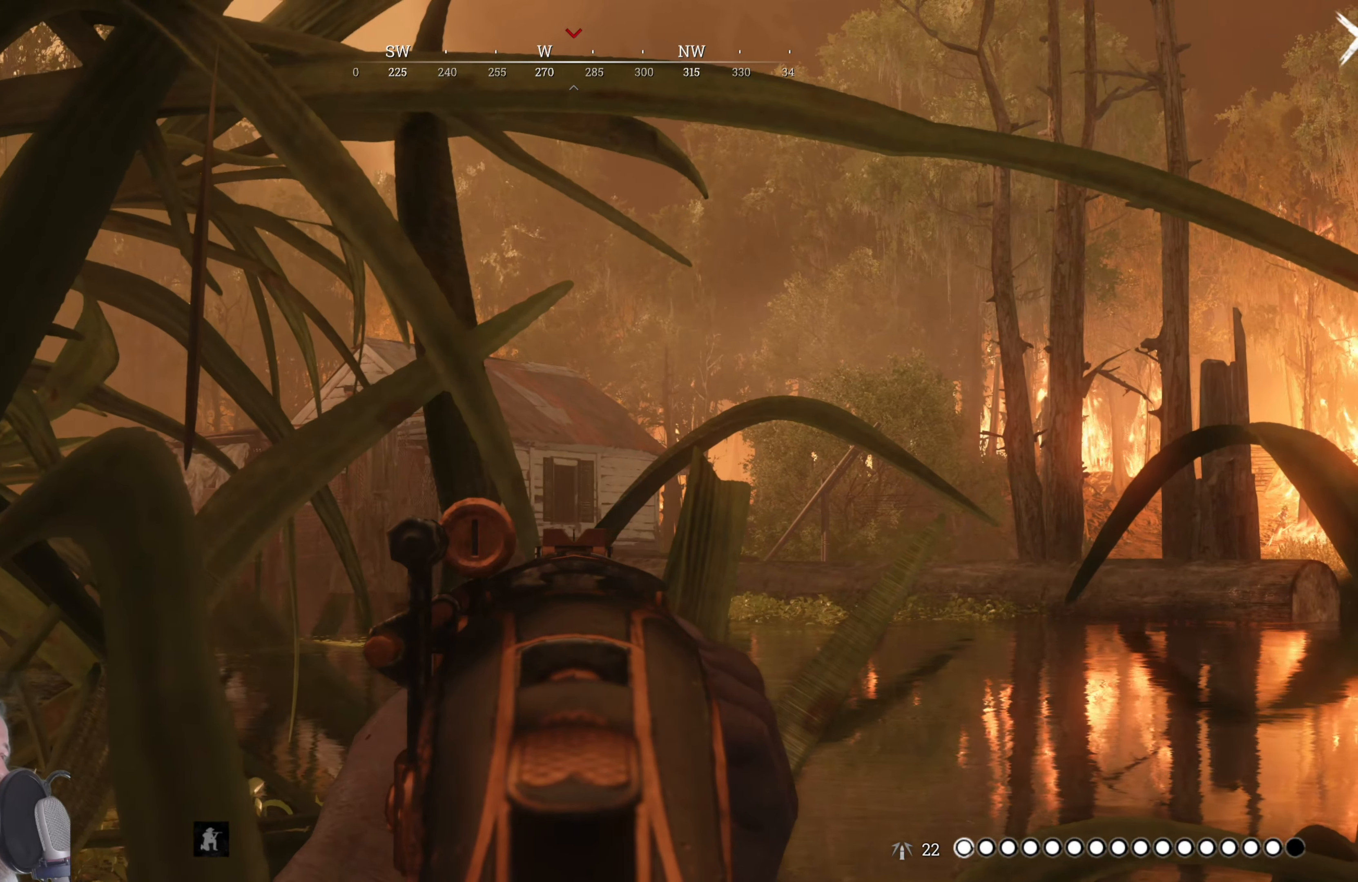
Gameplay with keyboard and mouse; each line is a JSON object with the keys and mouse buttons held at the frame after it. "events" lists presses ("down") and releases ("up") of "1", "2", "3", "4", "5", "a", "alt", "c", "caps_lock", "ctrl", "d", "e", "f", "g", "q", "r", "s", "shift", "space", "t", "tab", "v", "w", "x", "z", "mouse_left", "mouse_wheel" and "mouse_right" between this image and that frame as [ms after this image, input, new state], when the widget could be followed in between. "mouse_left", "mouse_wheel", "mouse_right" = the "left", "wheel", "right" buttons of the "mouse" list. No other keys are recorded. "wheel" means that the mouse wheel is clicked or scrolled. Mouse movement is not recorded.
{"keys": [], "mouse": ["right"], "events": []}
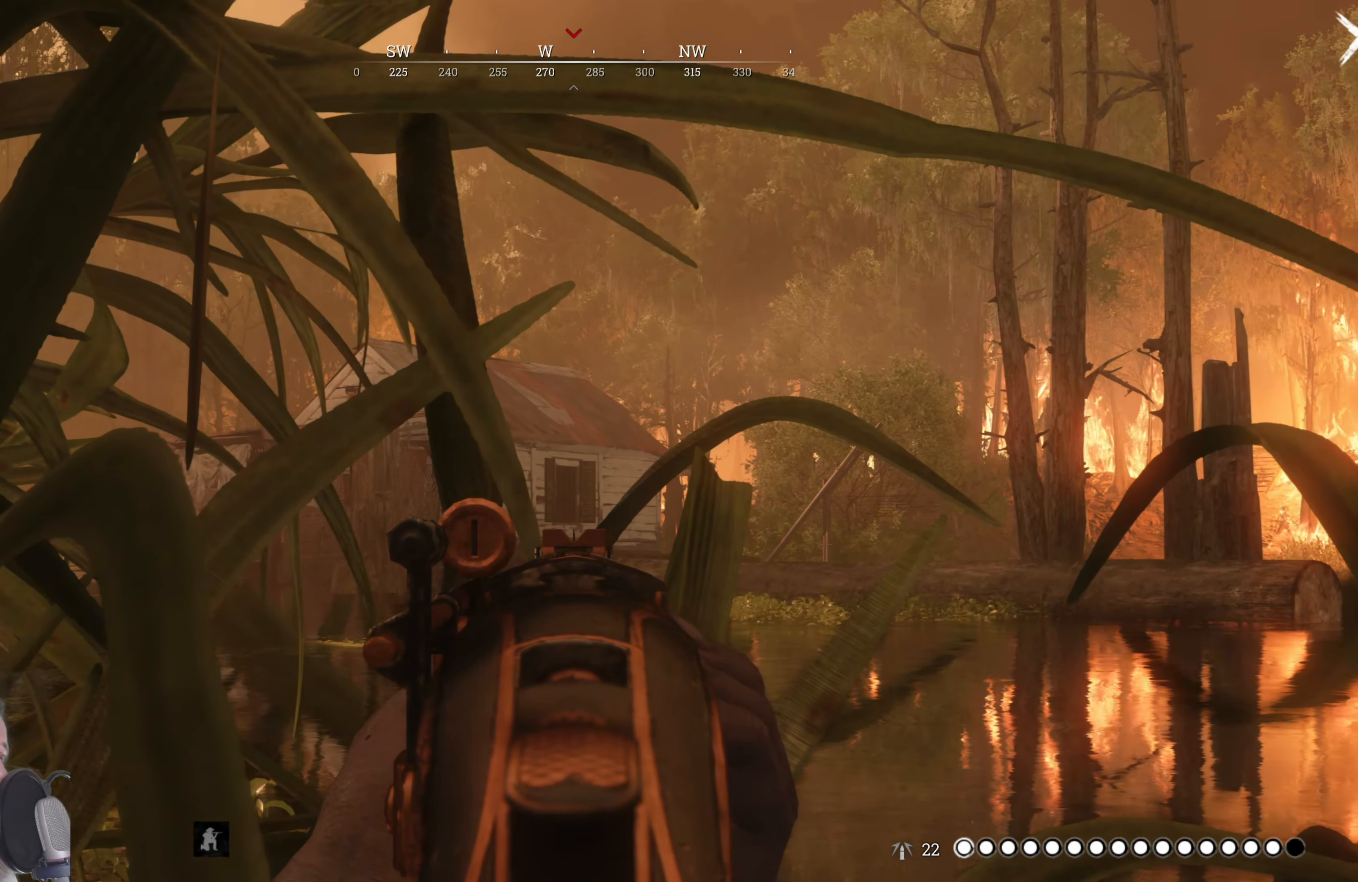
{"keys": [], "mouse": ["right"], "events": []}
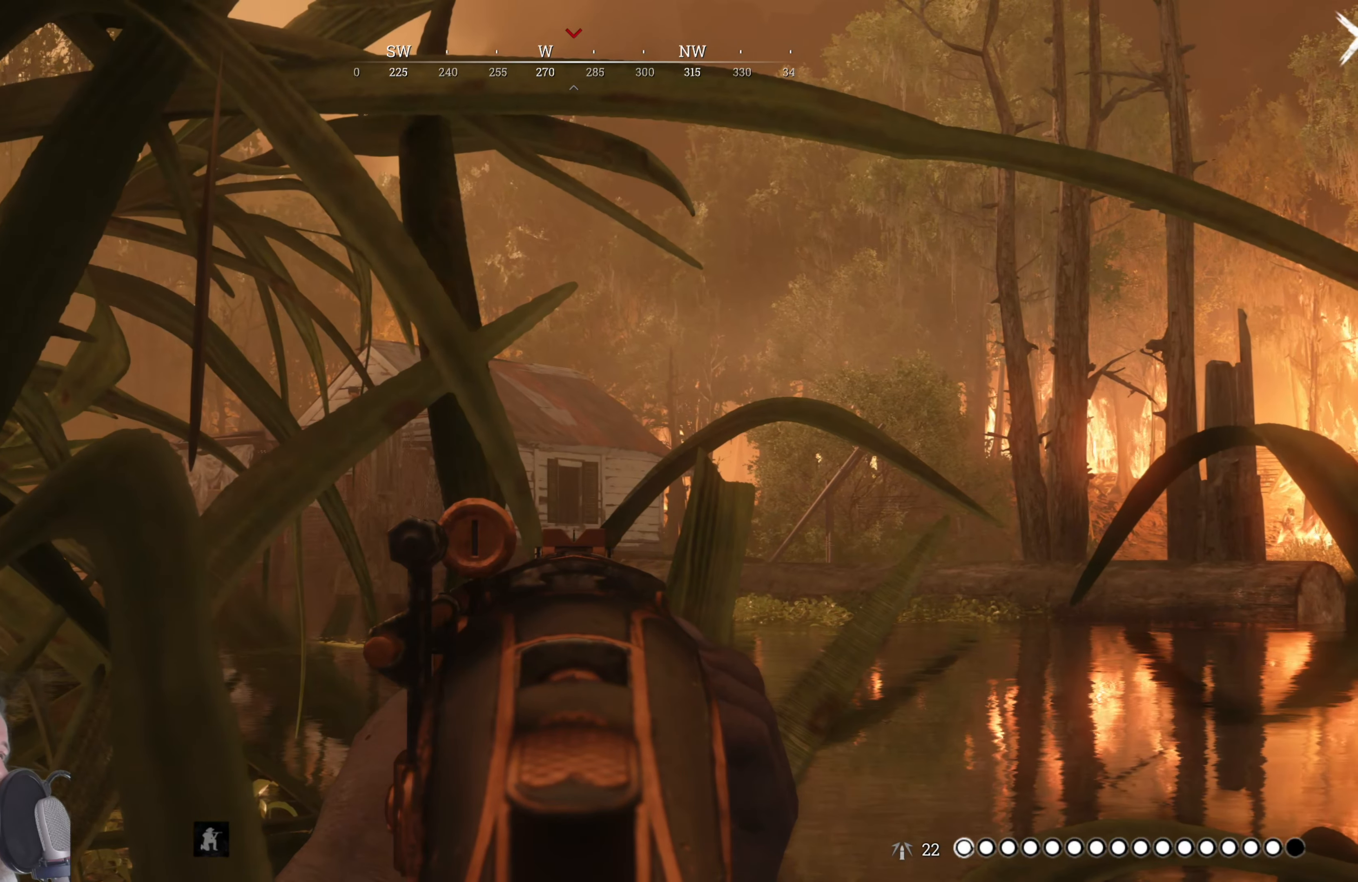
{"keys": [], "mouse": ["right"], "events": []}
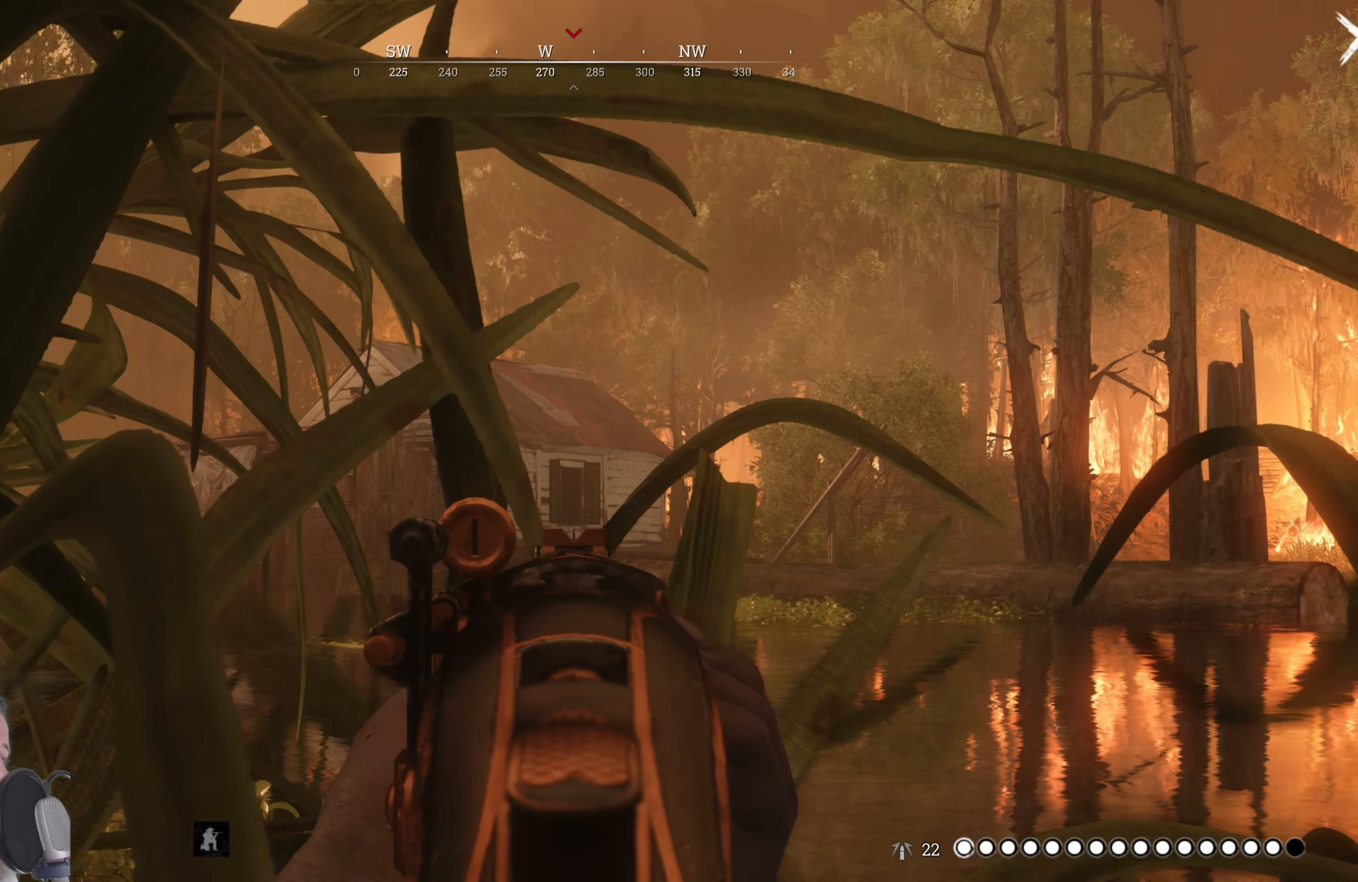
{"keys": [], "mouse": ["right"], "events": []}
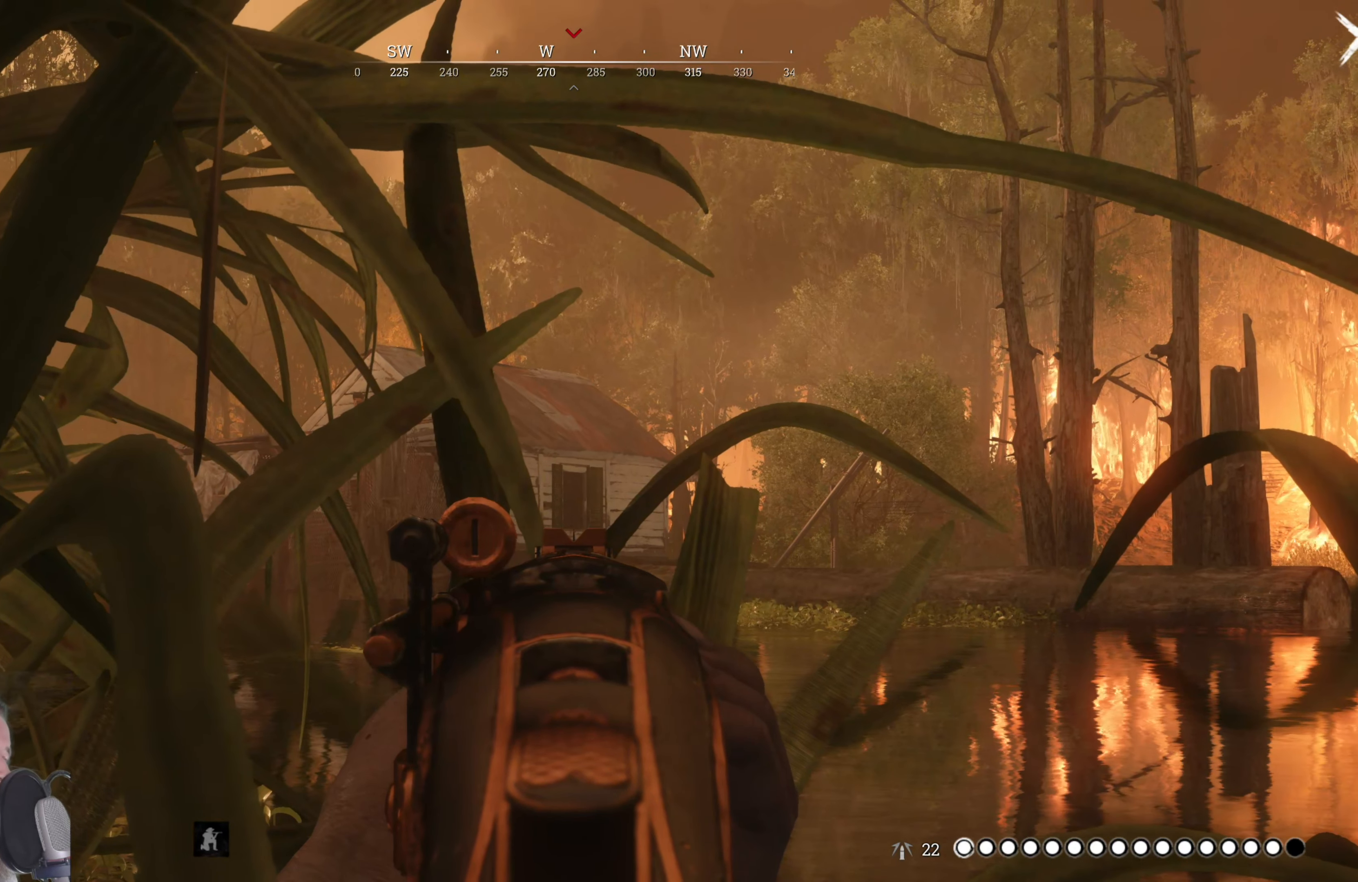
{"keys": [], "mouse": ["right"], "events": []}
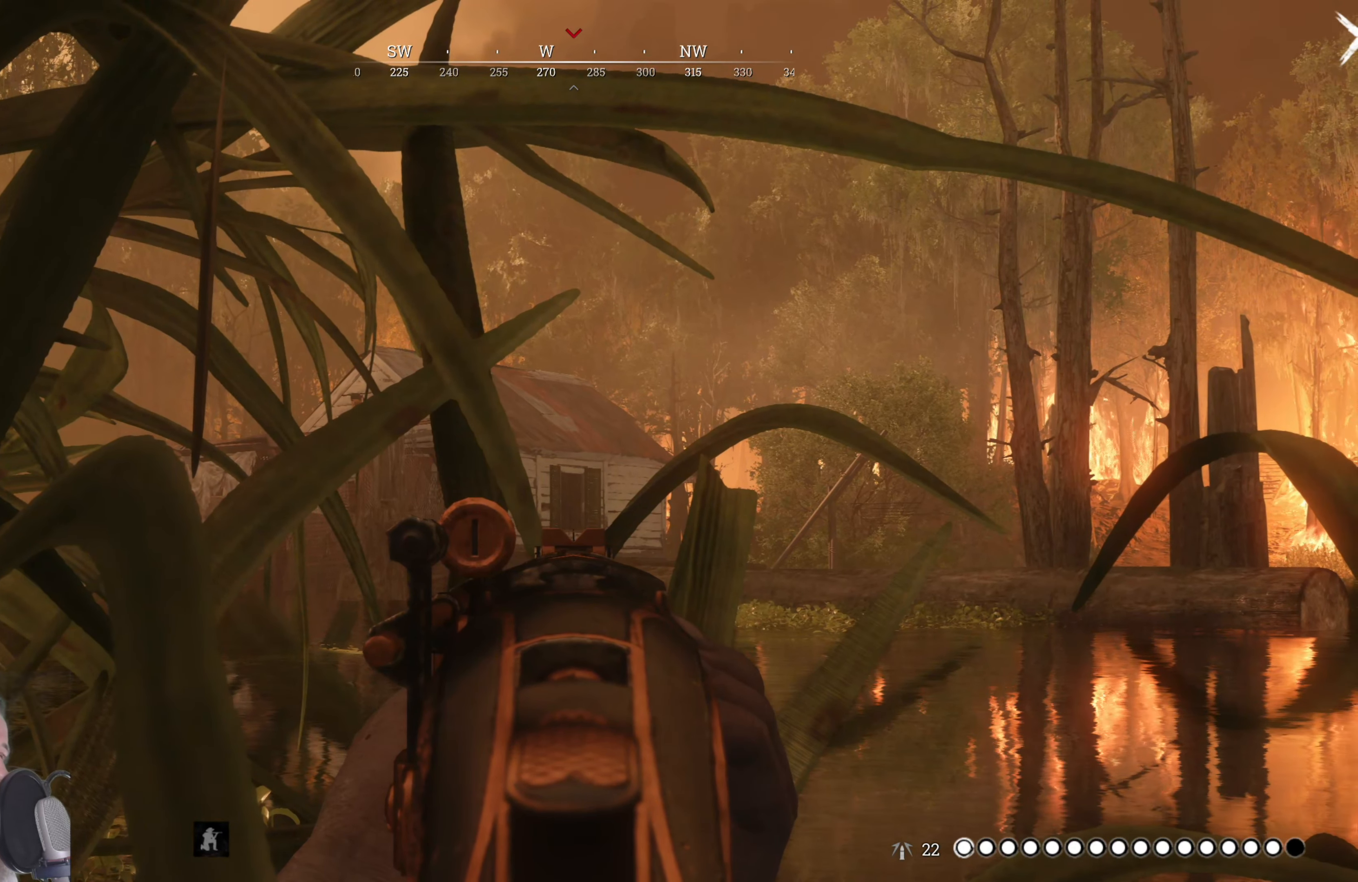
{"keys": [], "mouse": ["right"], "events": []}
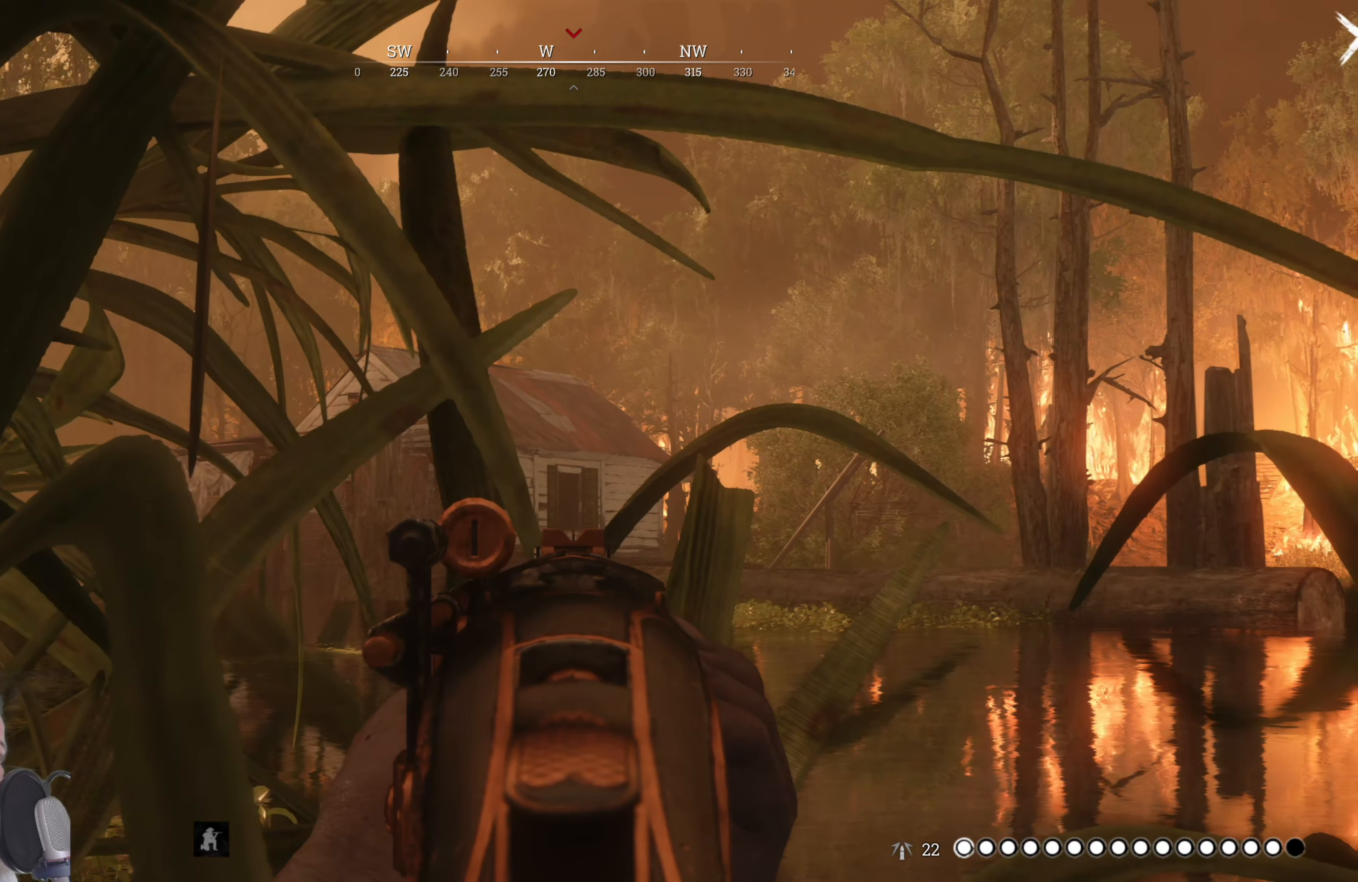
{"keys": [], "mouse": ["right"], "events": []}
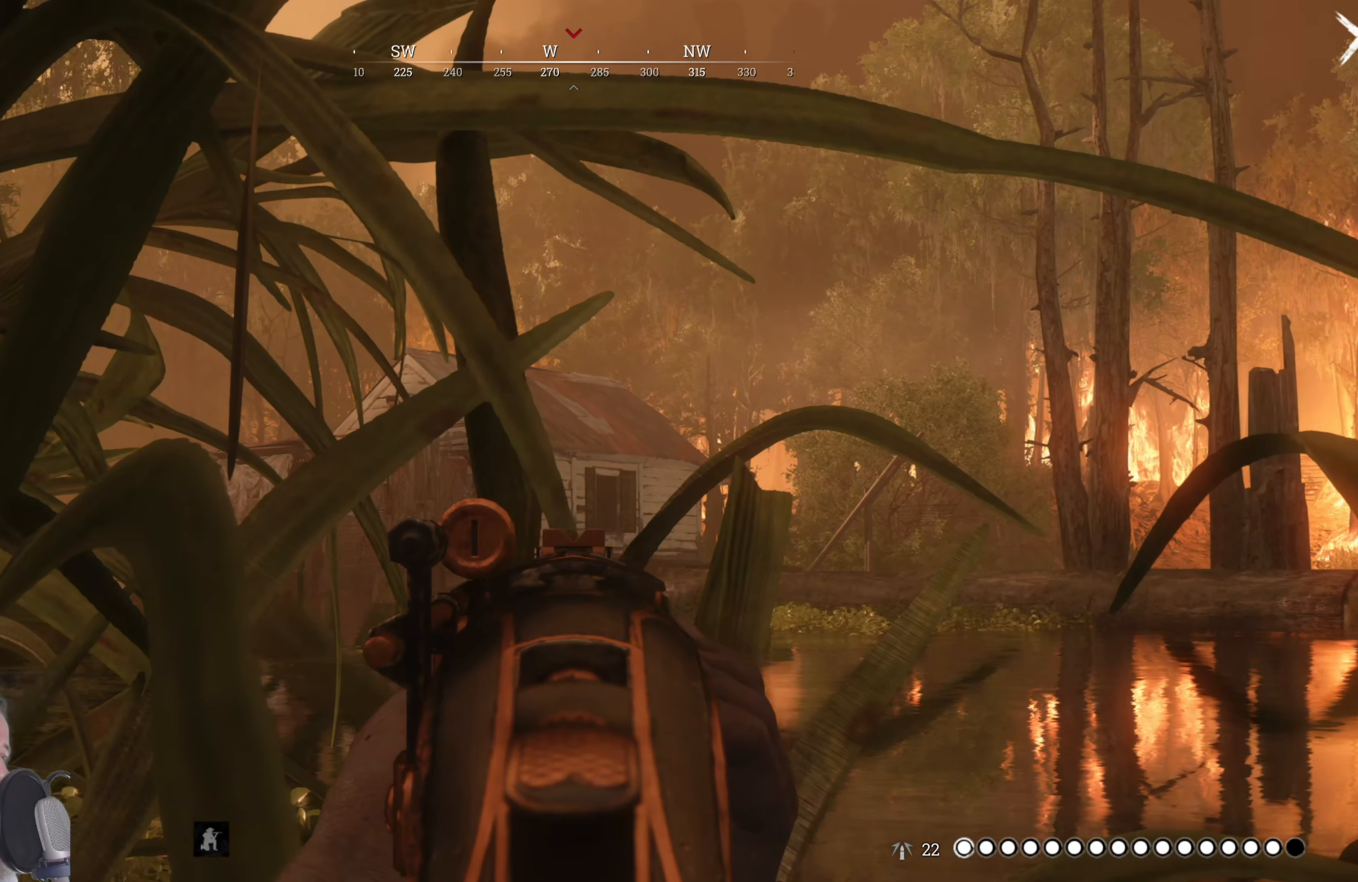
{"keys": [], "mouse": ["right"], "events": []}
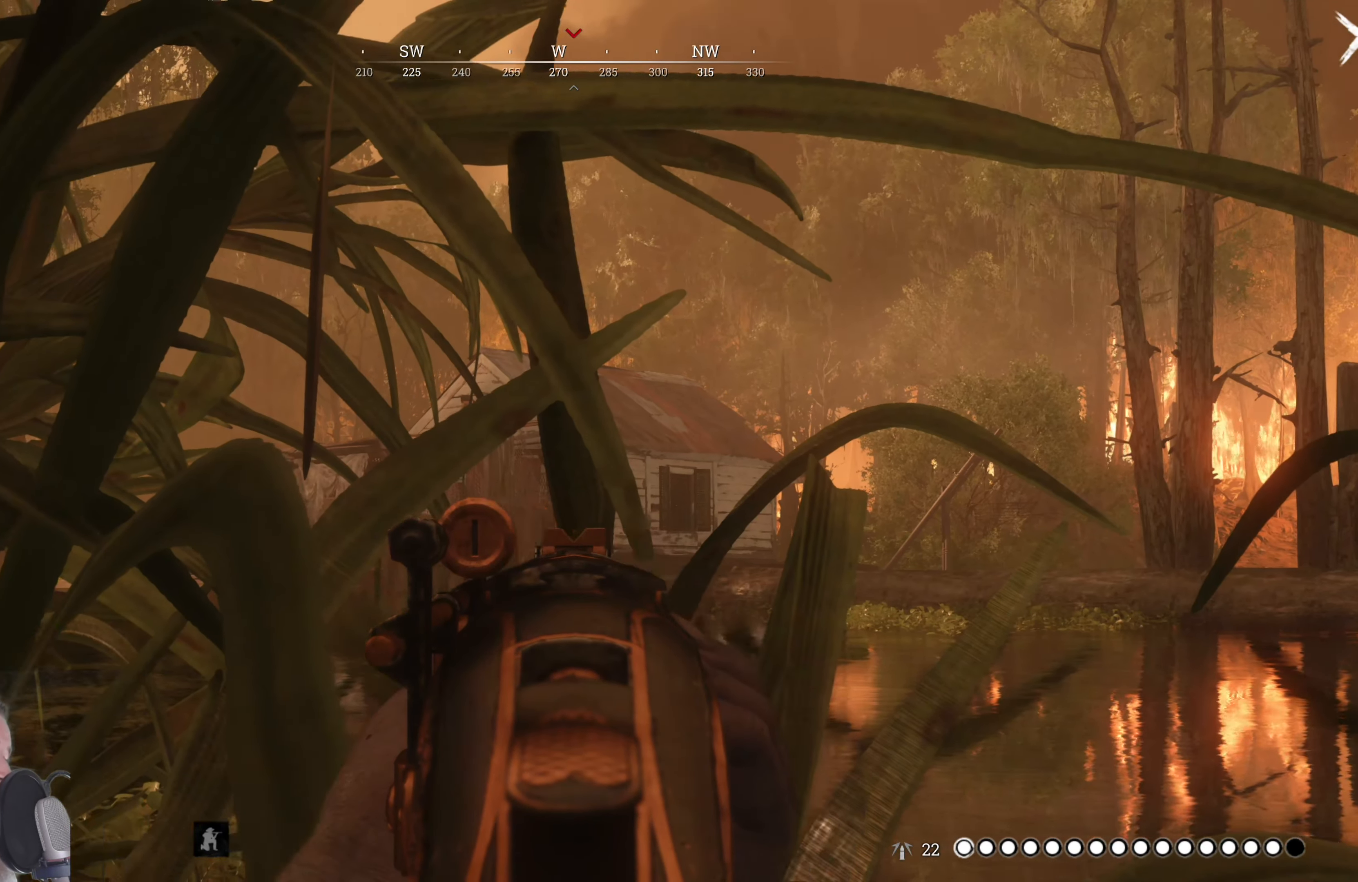
{"keys": [], "mouse": ["right"], "events": []}
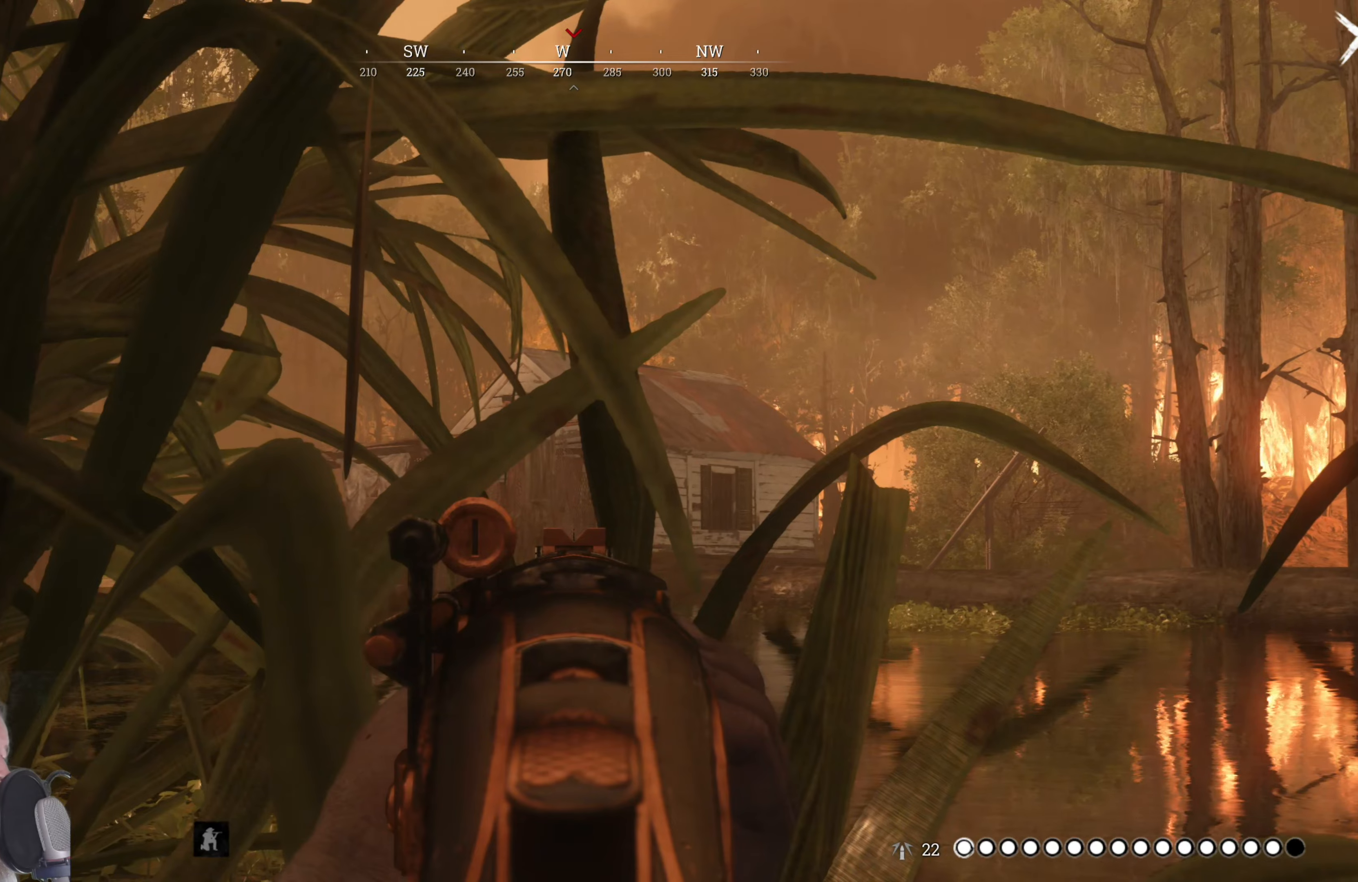
{"keys": [], "mouse": ["right"], "events": []}
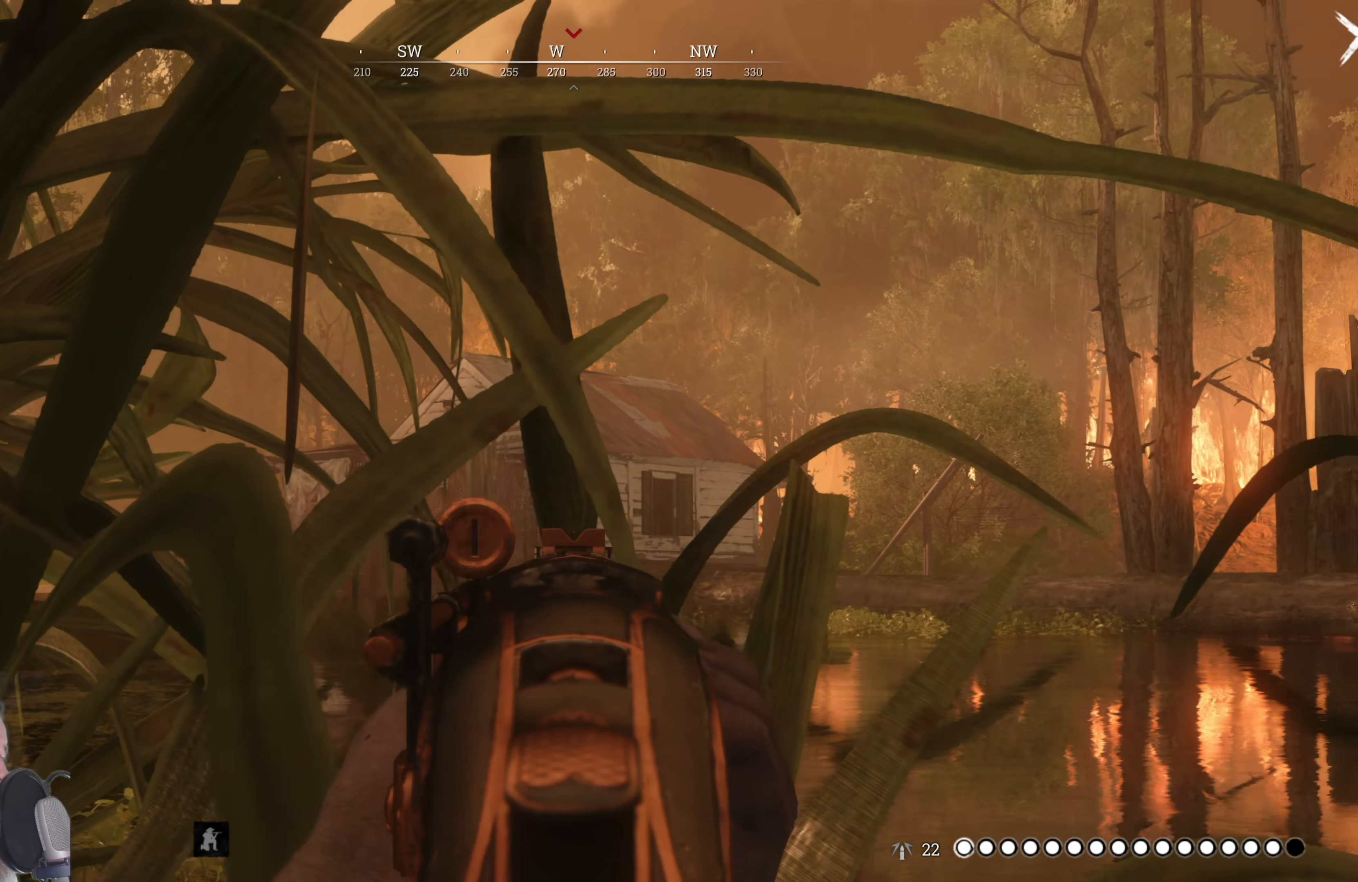
{"keys": [], "mouse": ["right"], "events": []}
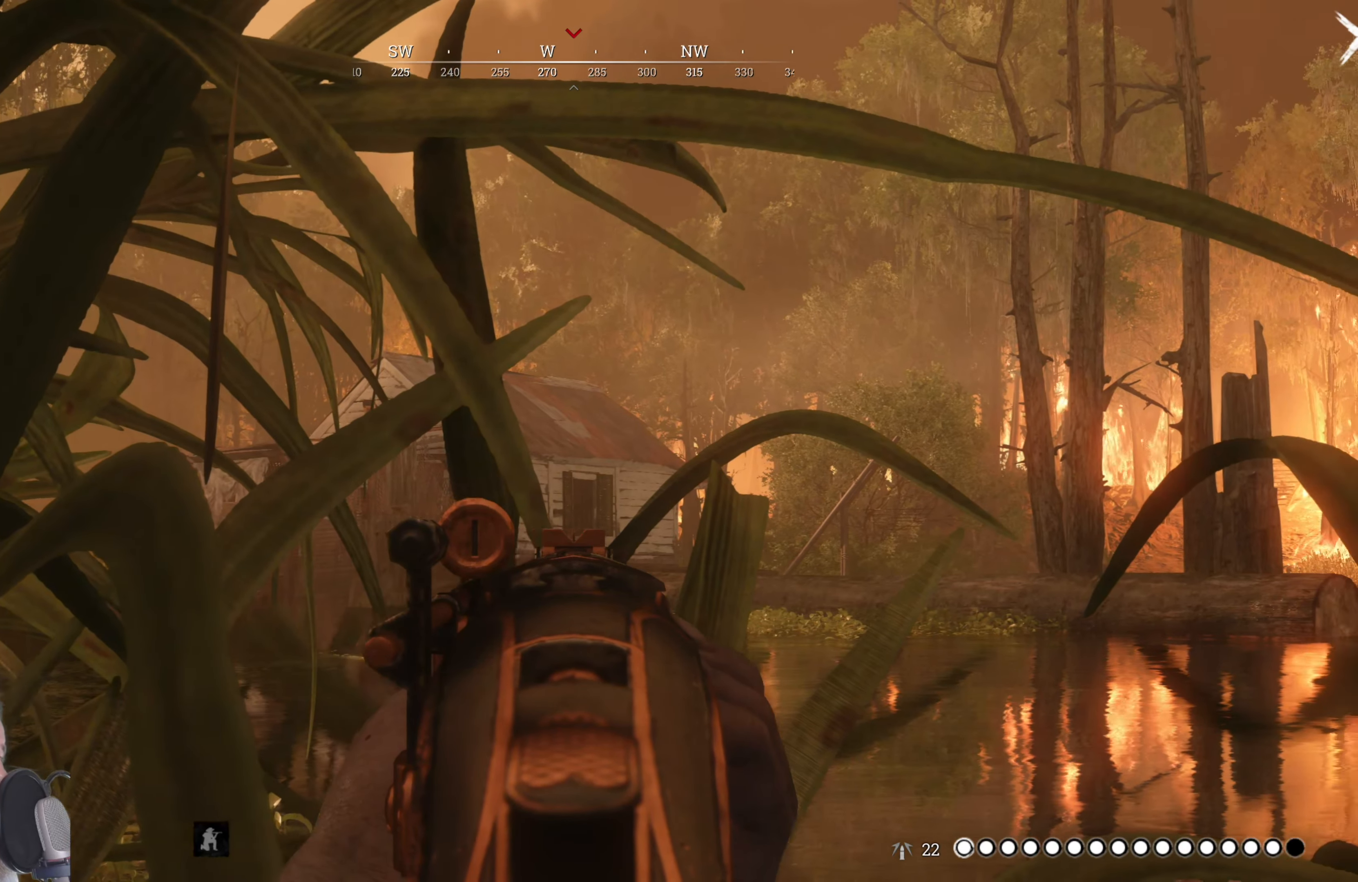
{"keys": [], "mouse": ["right"], "events": []}
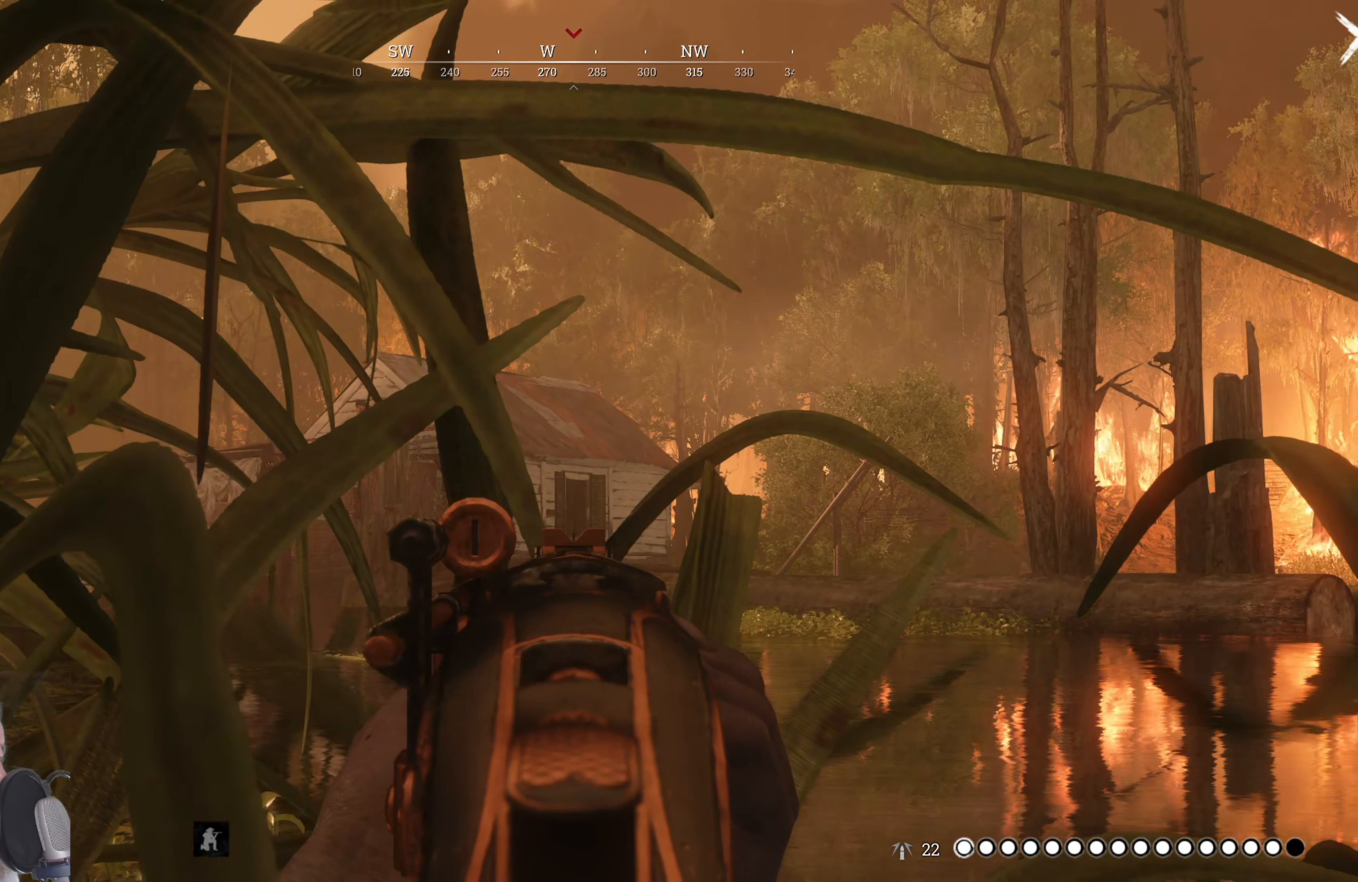
{"keys": [], "mouse": ["right"], "events": [[300, "a", "down"], [400, "a", "up"]]}
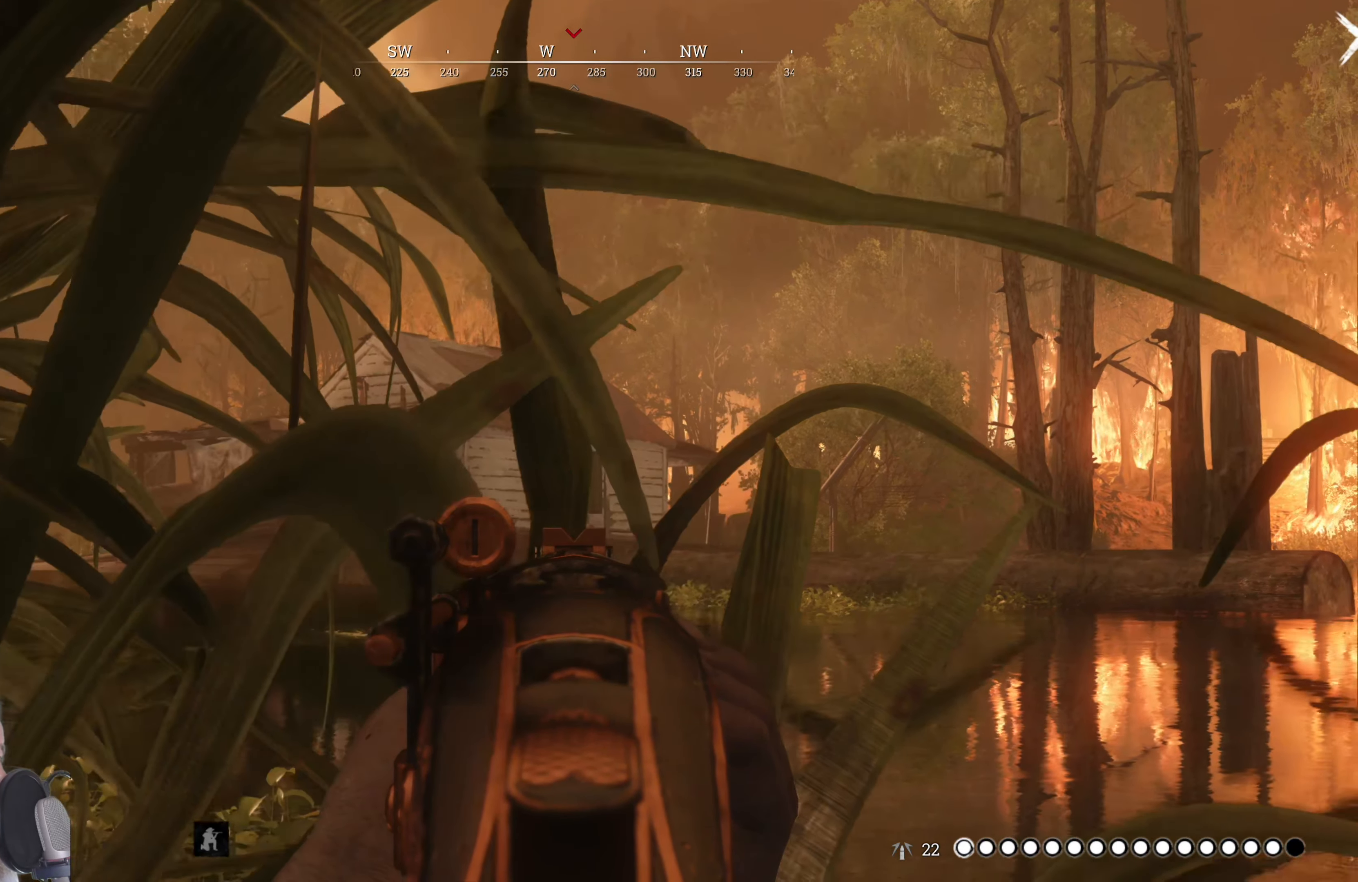
{"keys": [], "mouse": ["right"], "events": []}
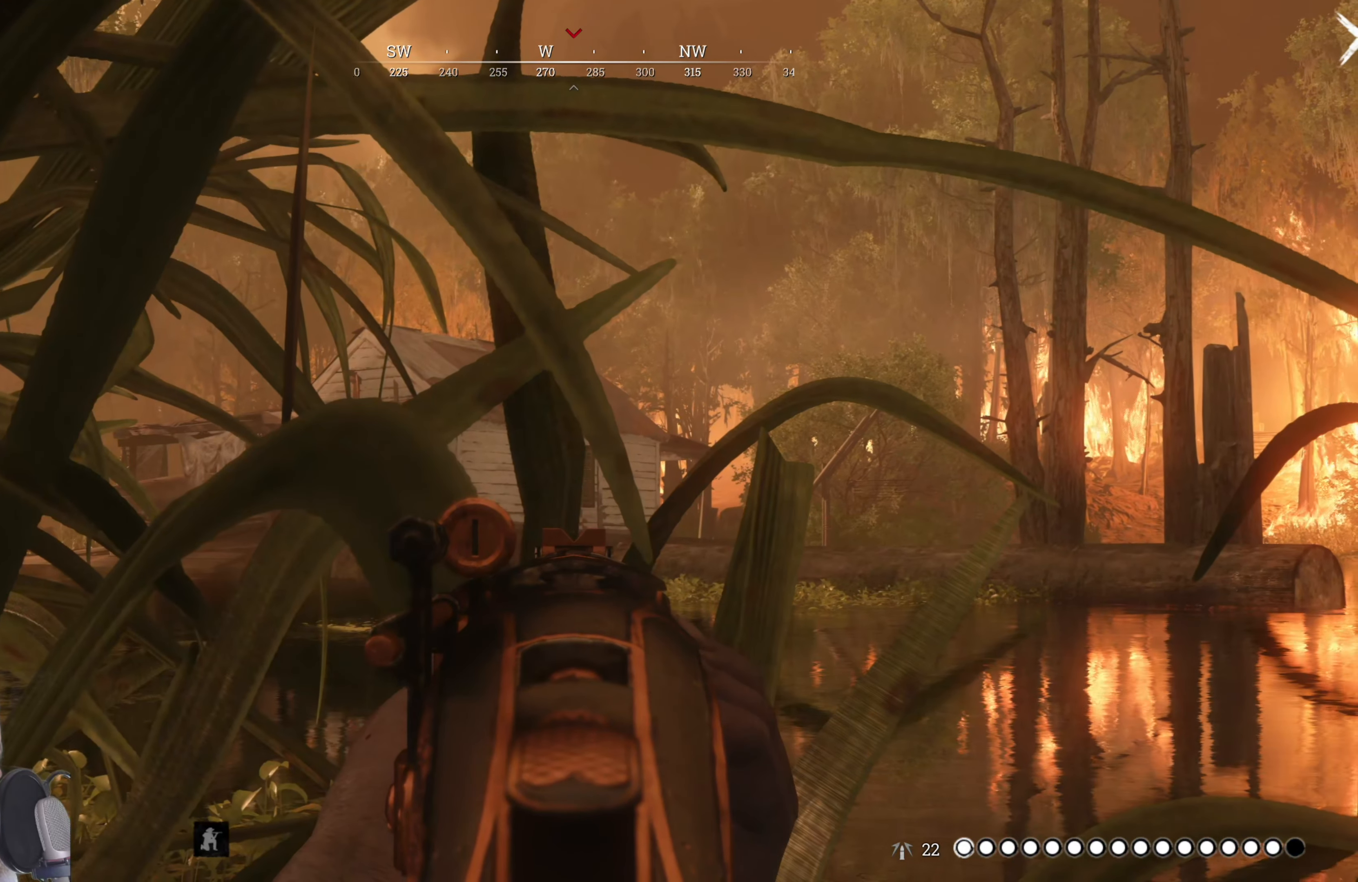
{"keys": [], "mouse": ["right"], "events": [[320, "d", "down"], [380, "d", "up"]]}
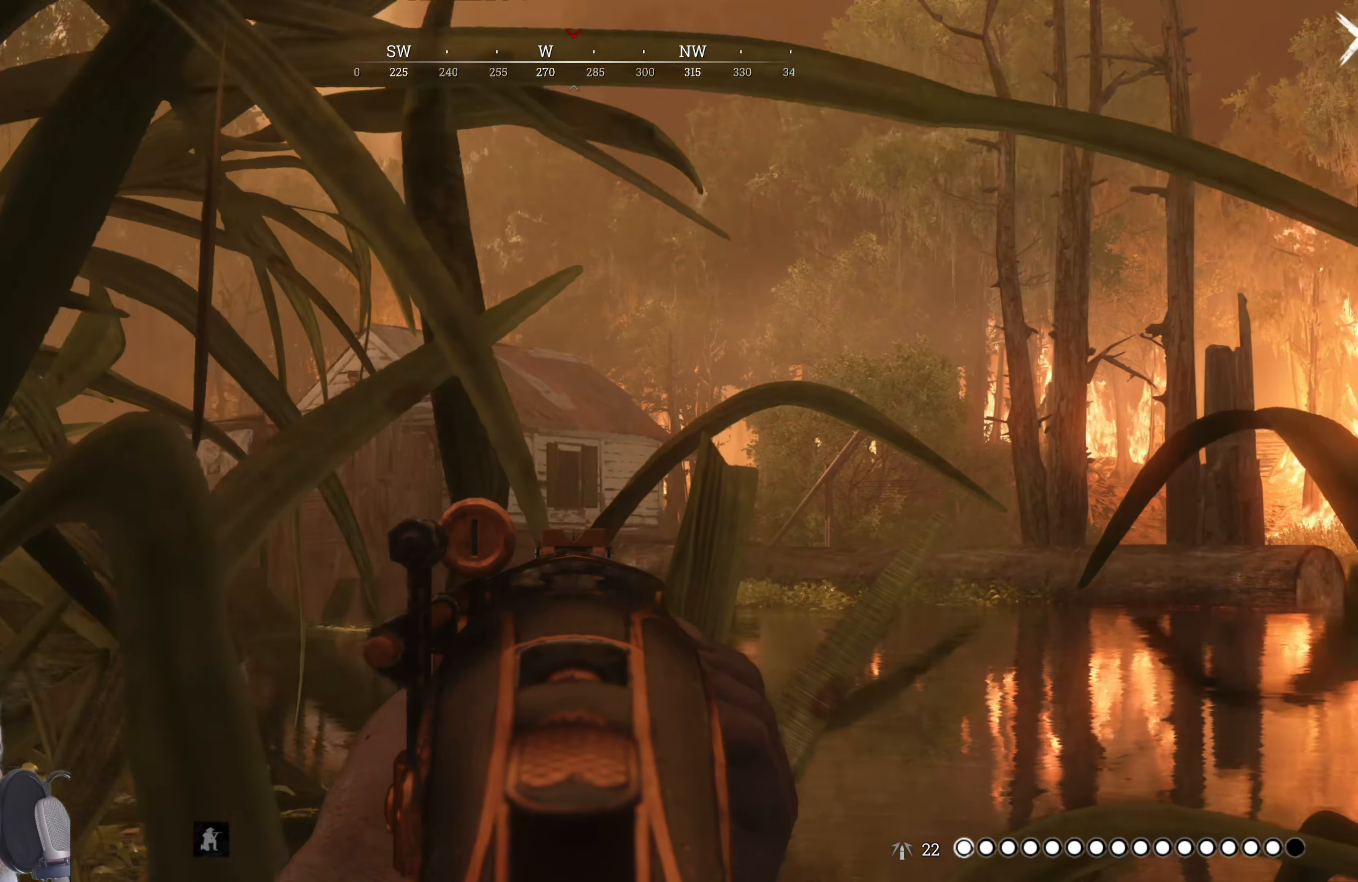
{"keys": [], "mouse": ["right"], "events": [[440, "d", "down"], [500, "d", "up"]]}
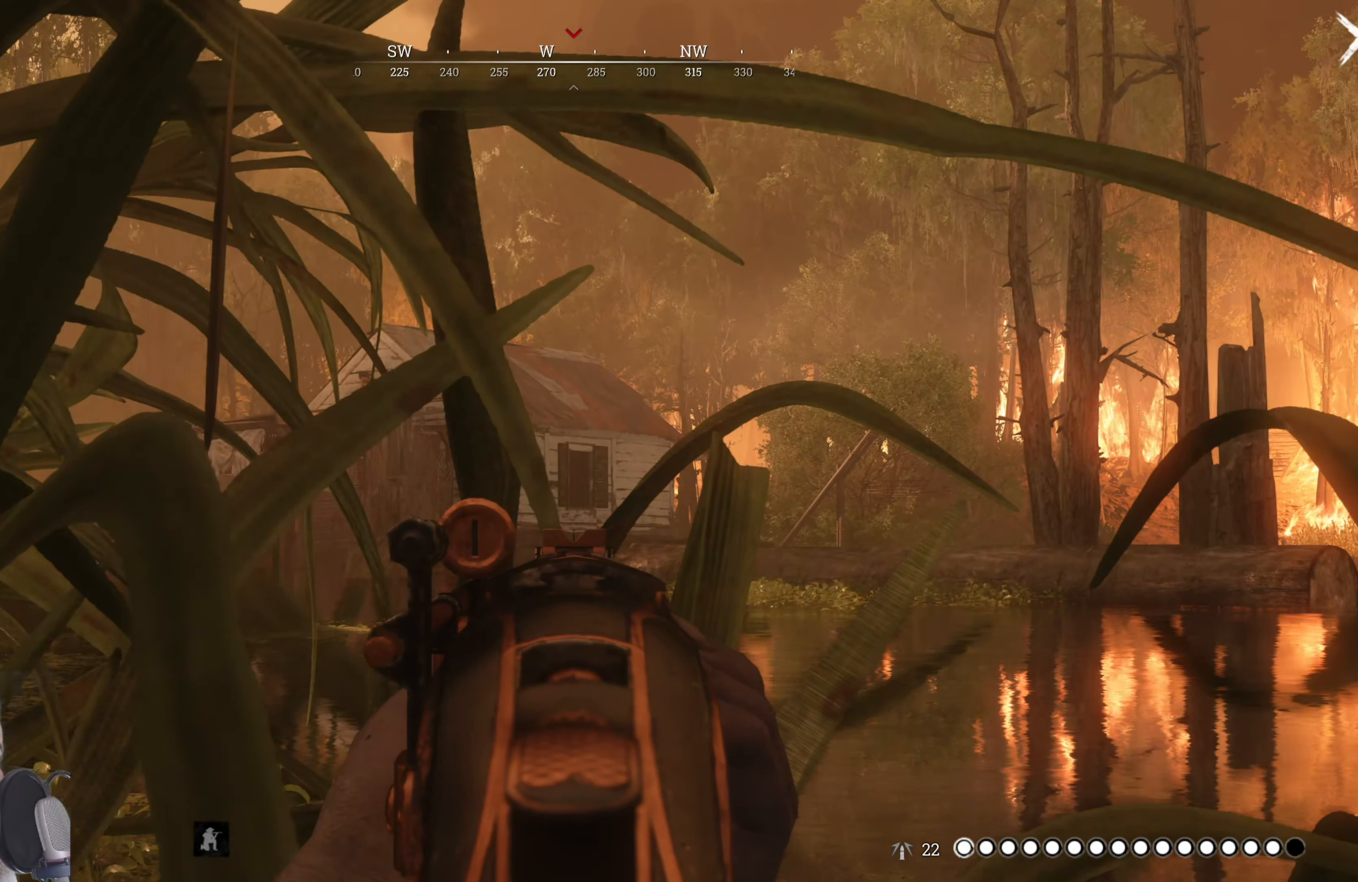
{"keys": [], "mouse": ["right"], "events": []}
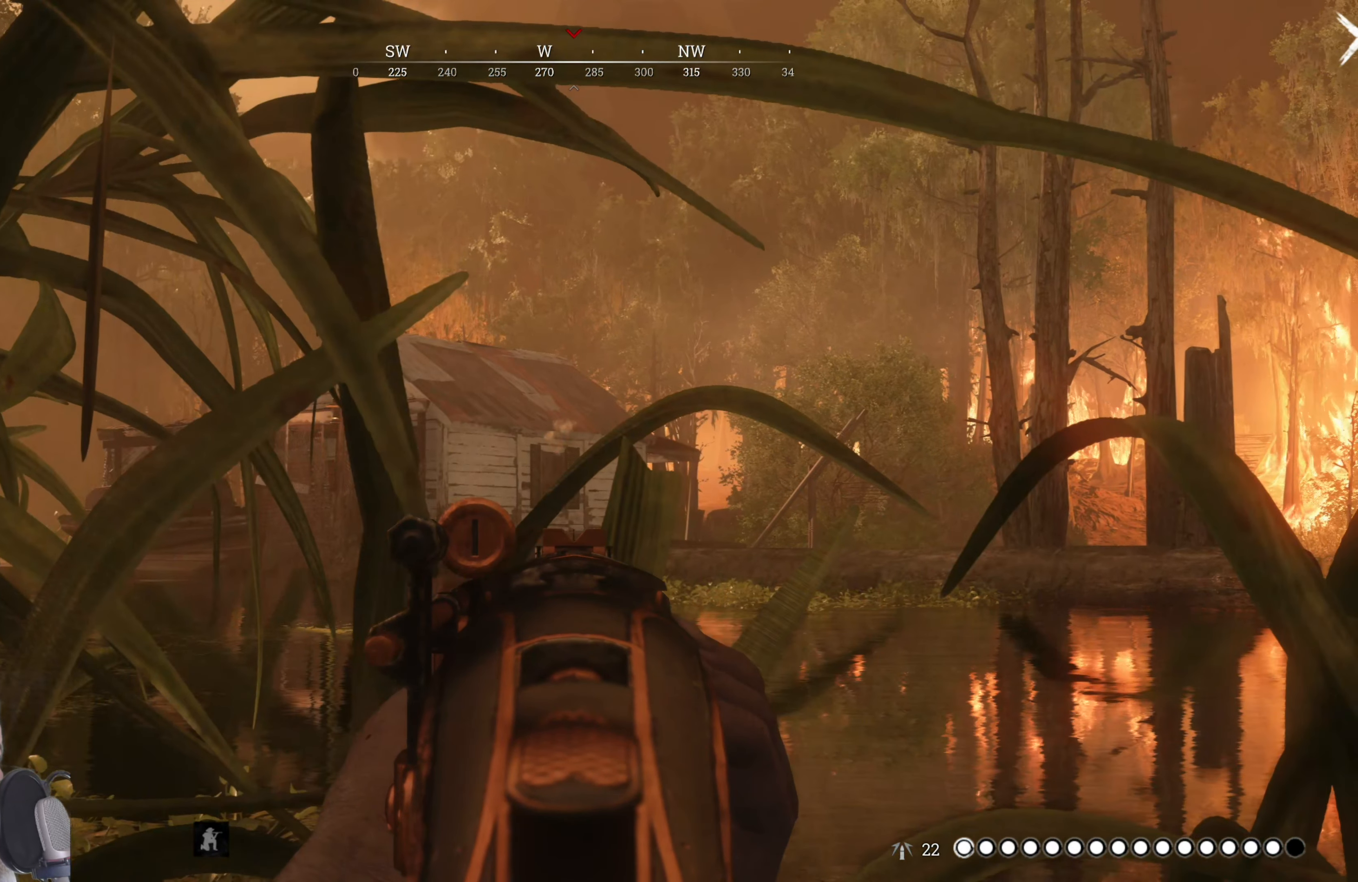
{"keys": [], "mouse": ["right"], "events": [[100, "a", "down"], [140, "a", "up"]]}
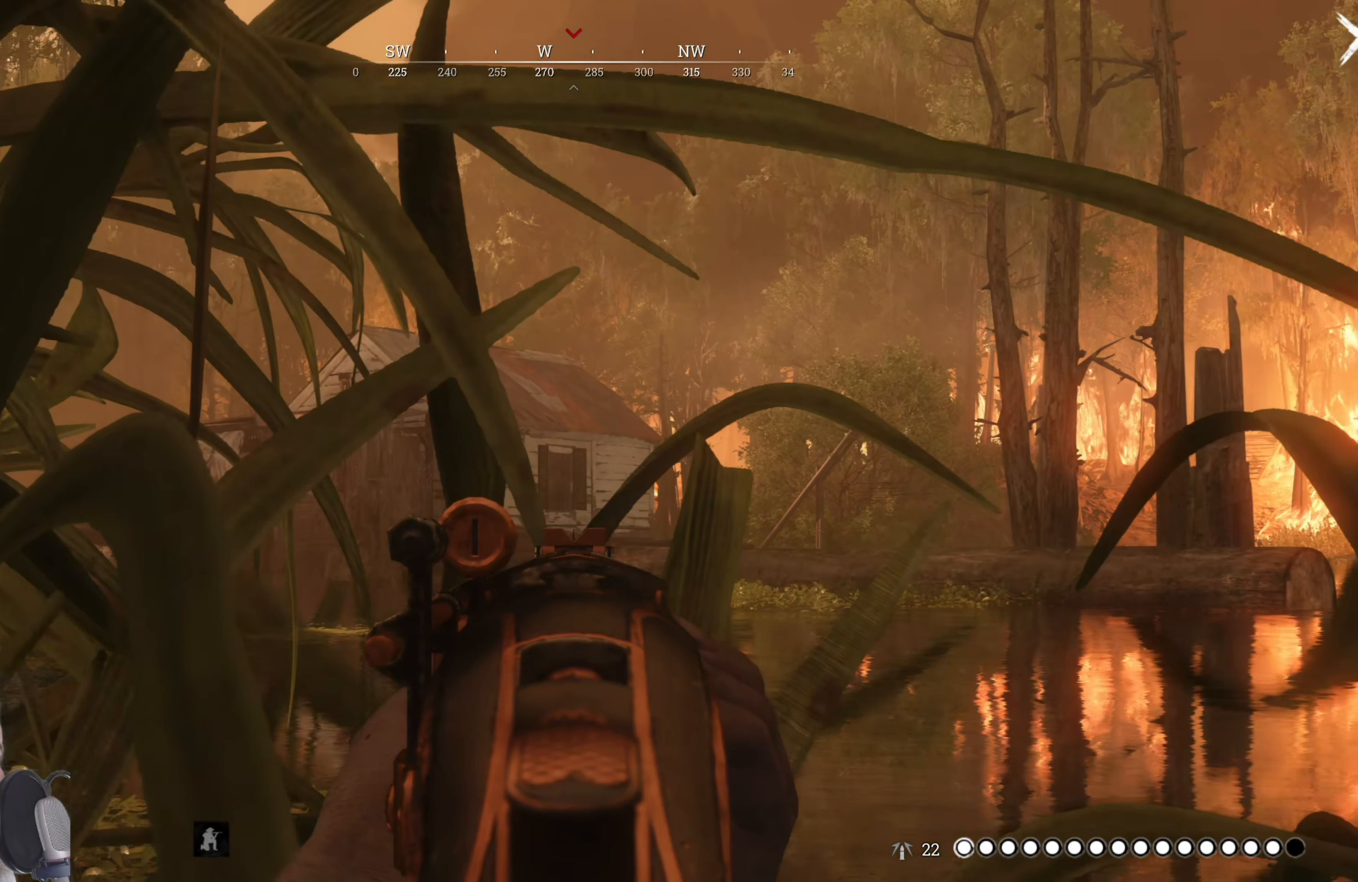
{"keys": [], "mouse": ["right"], "events": []}
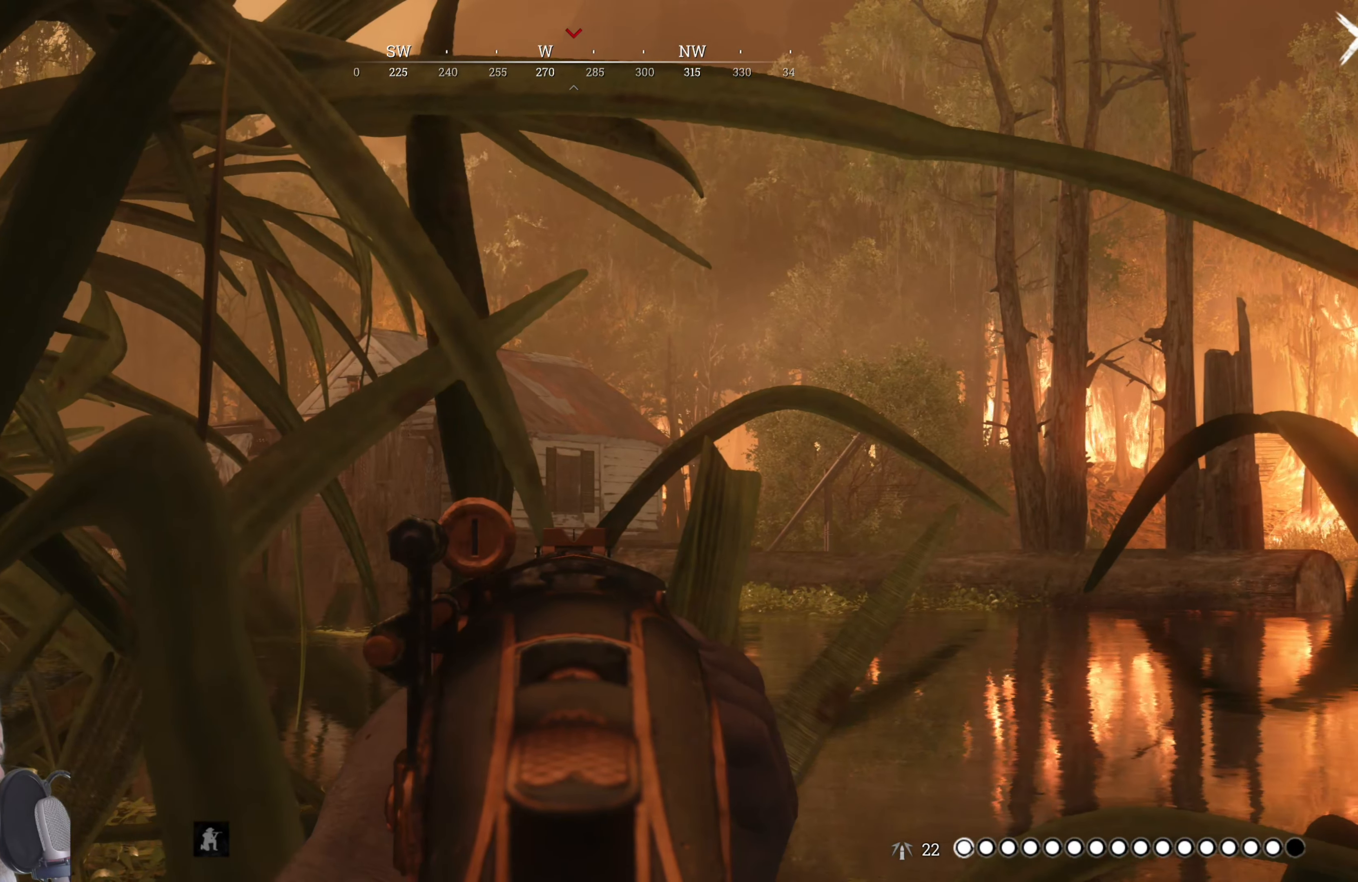
{"keys": [], "mouse": ["right"], "events": []}
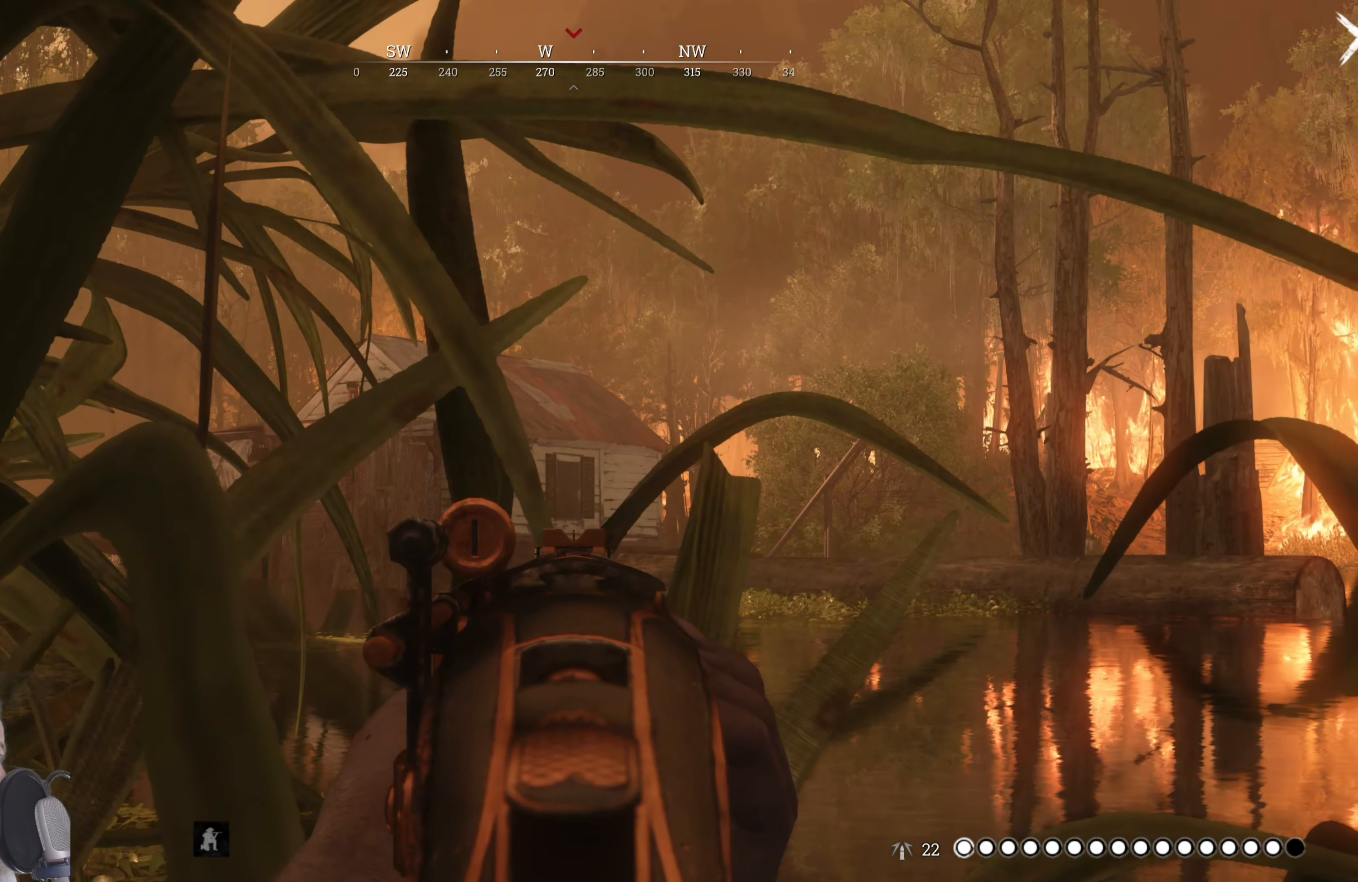
{"keys": [], "mouse": ["right"], "events": []}
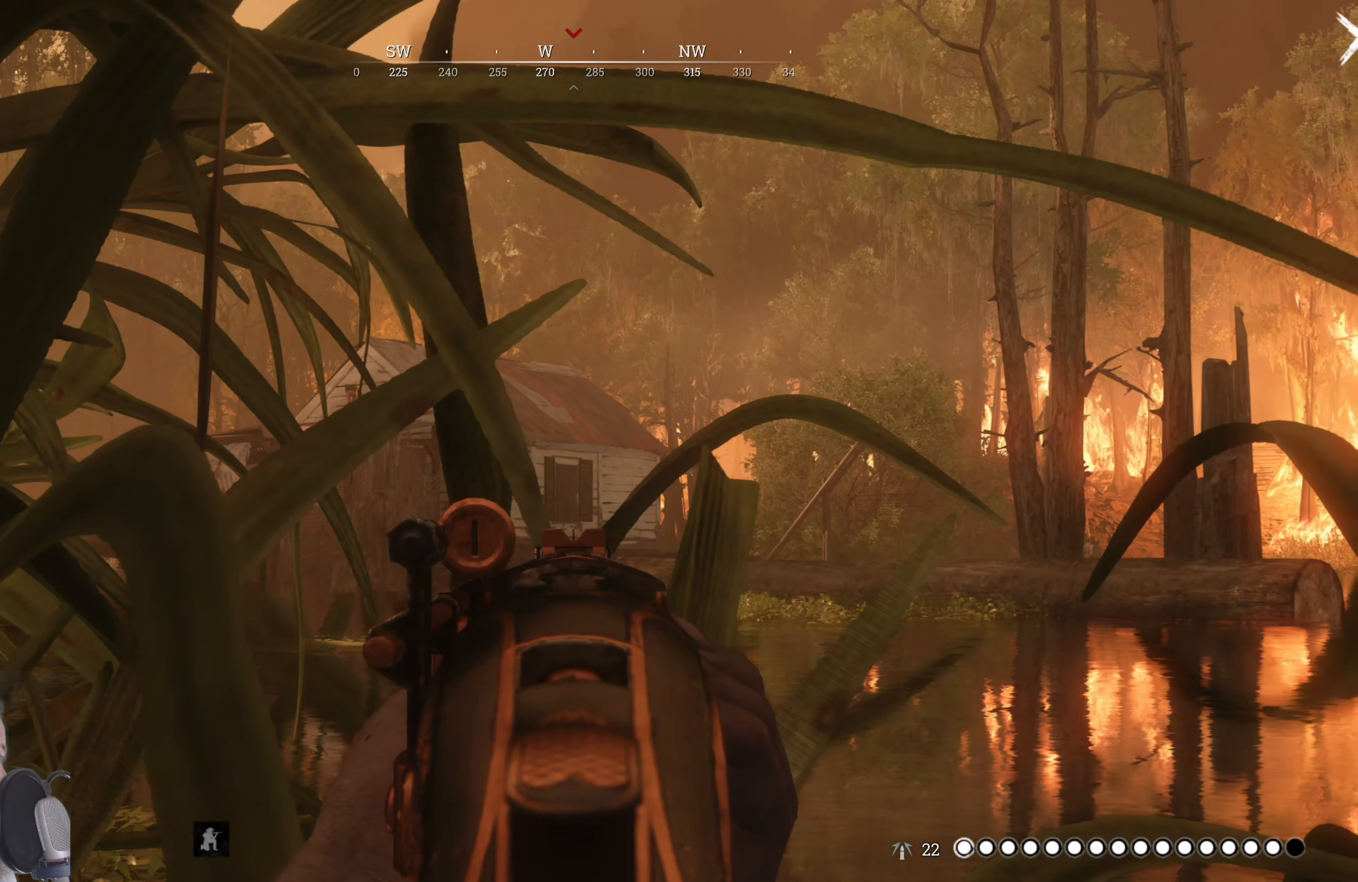
{"keys": [], "mouse": ["right"], "events": []}
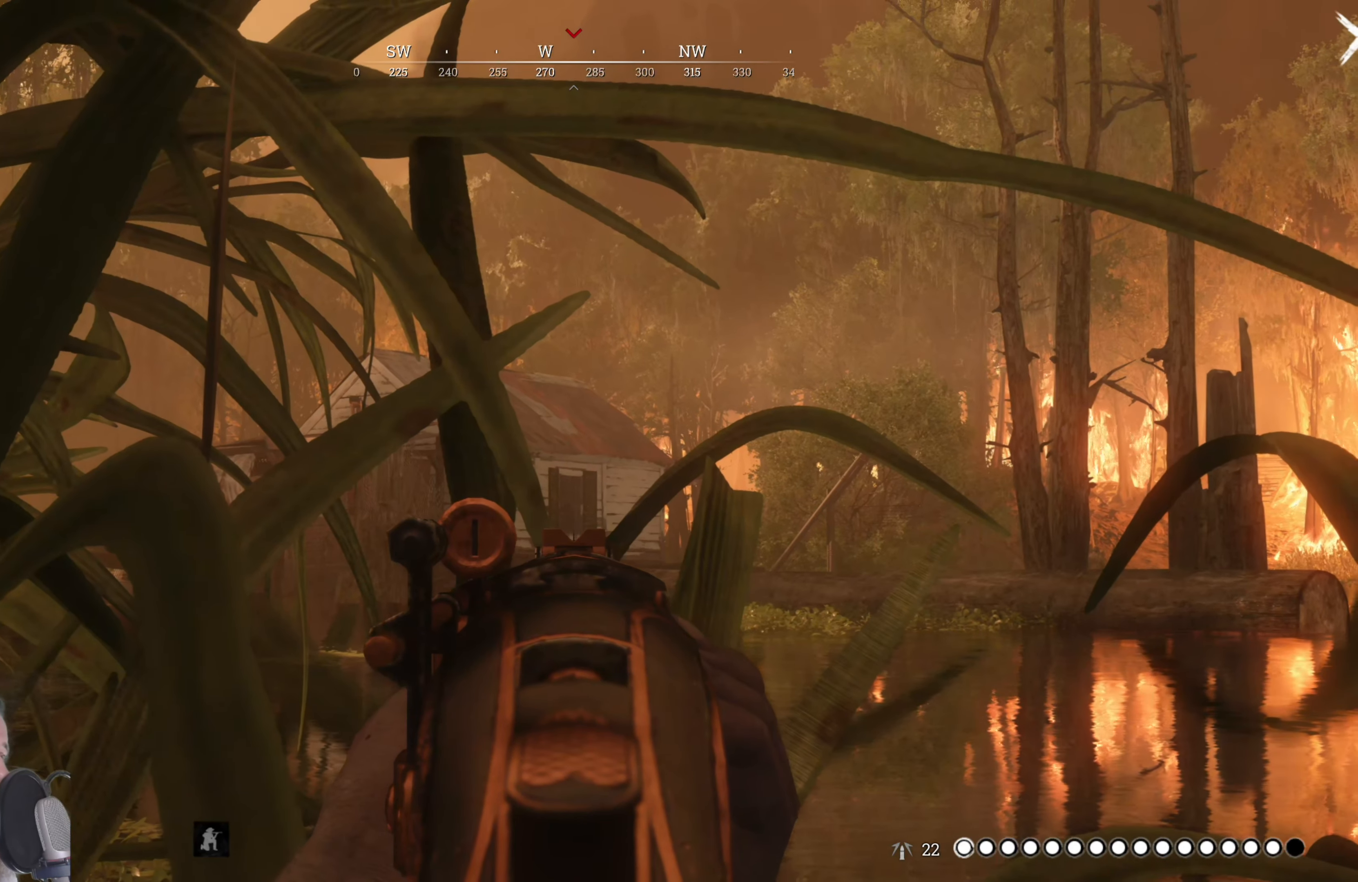
{"keys": [], "mouse": ["right"], "events": []}
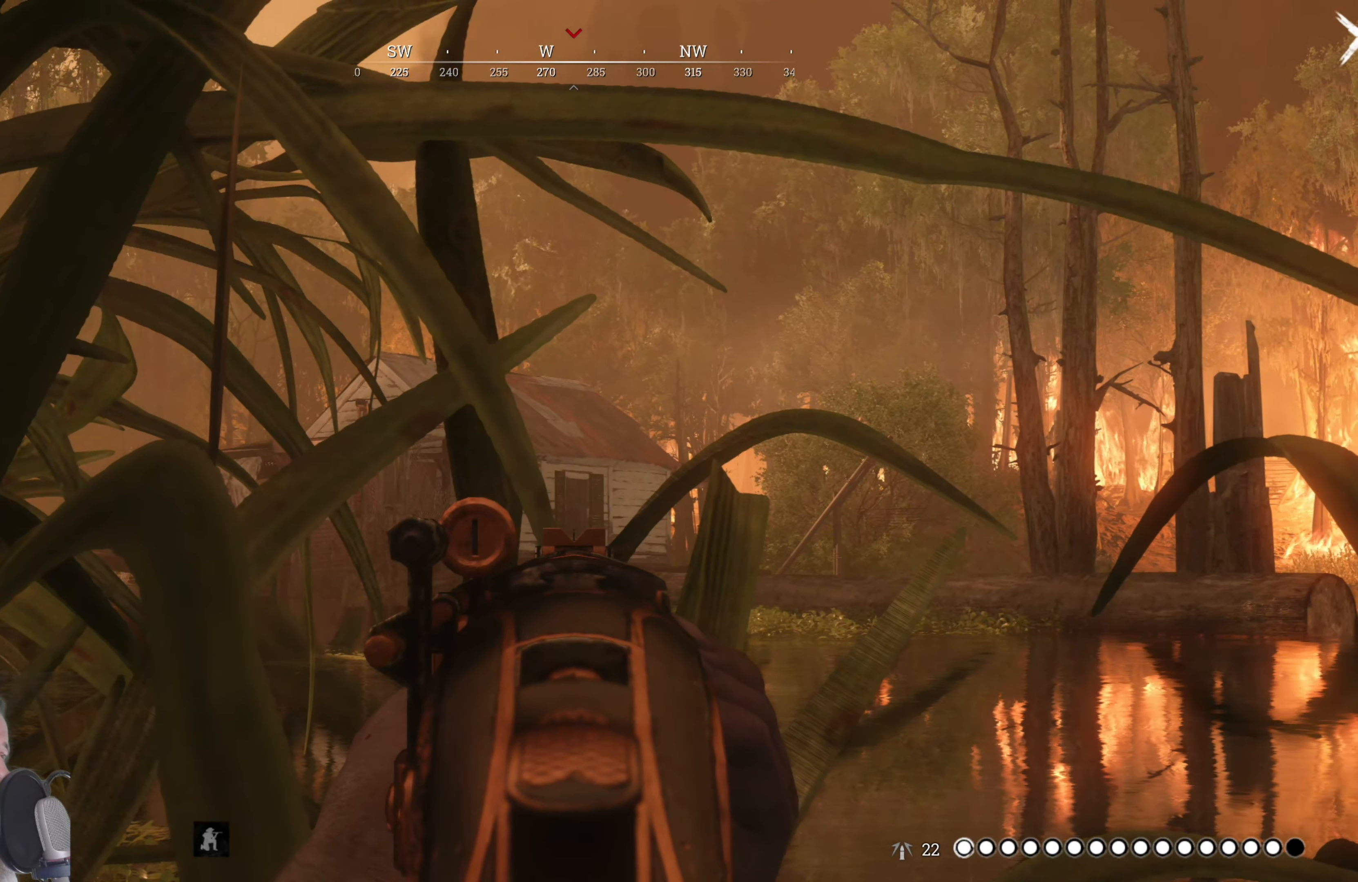
{"keys": [], "mouse": ["right"], "events": []}
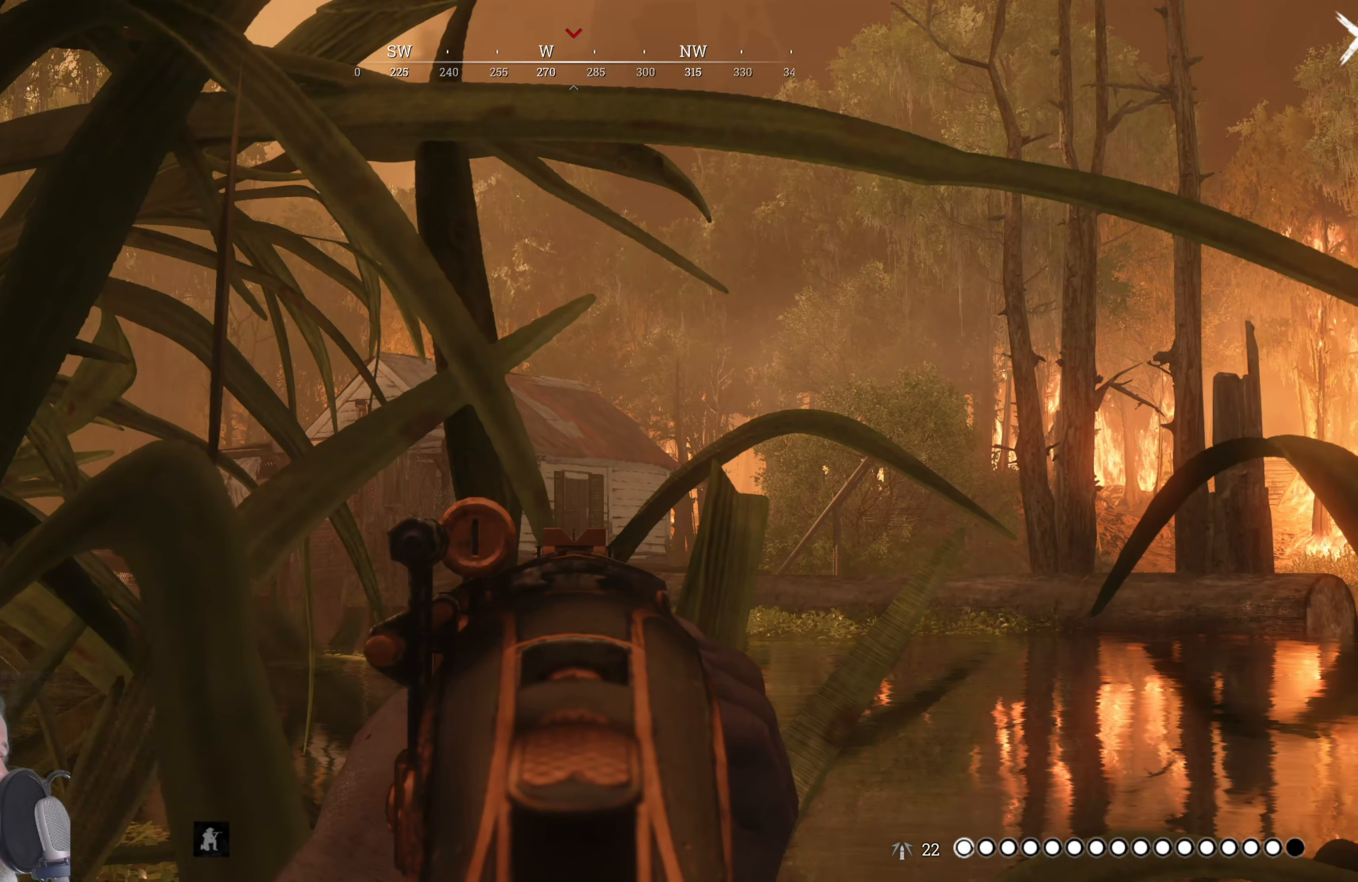
{"keys": [], "mouse": ["right"], "events": []}
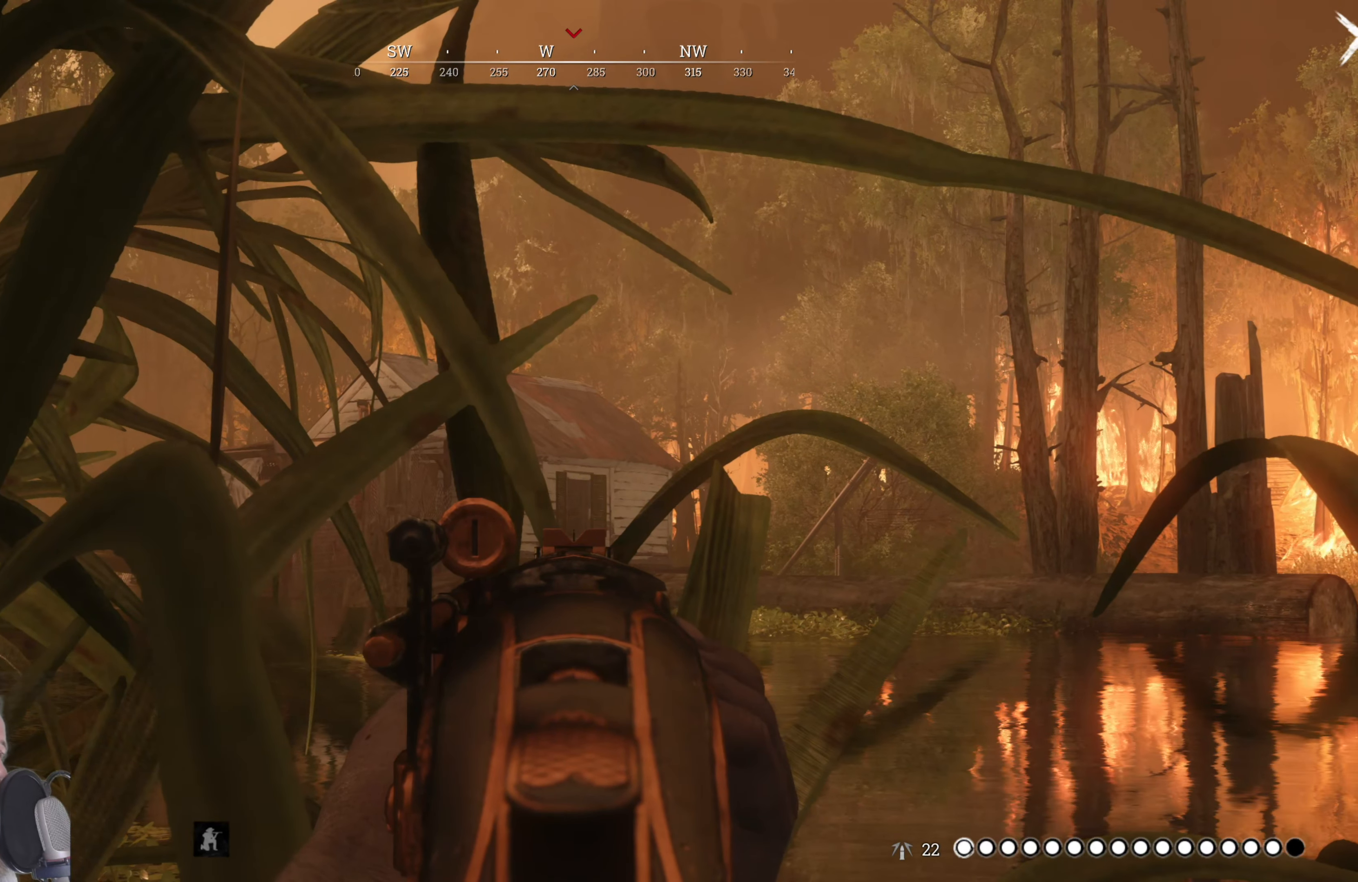
{"keys": [], "mouse": ["right"], "events": []}
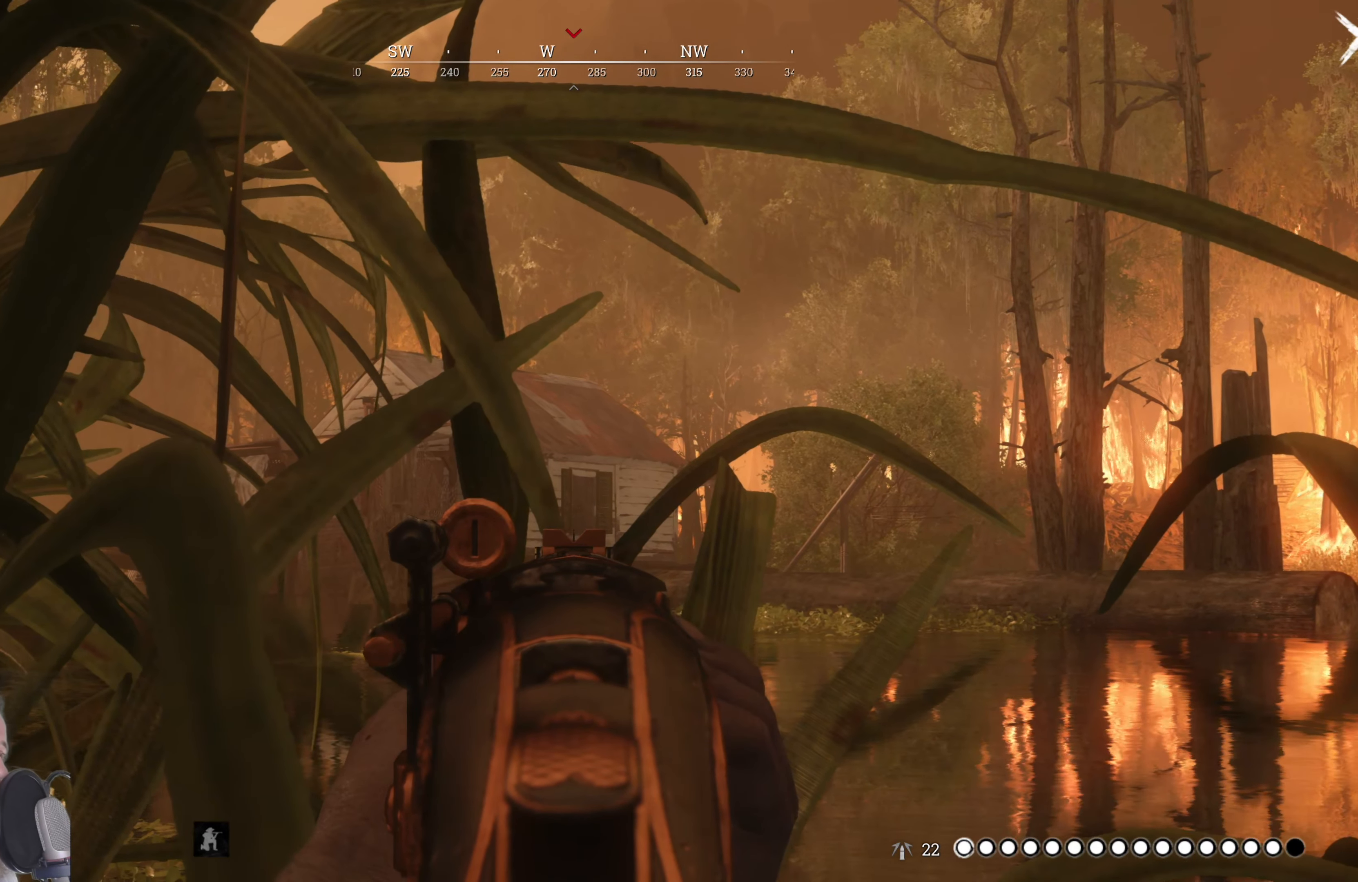
{"keys": [], "mouse": ["right"], "events": []}
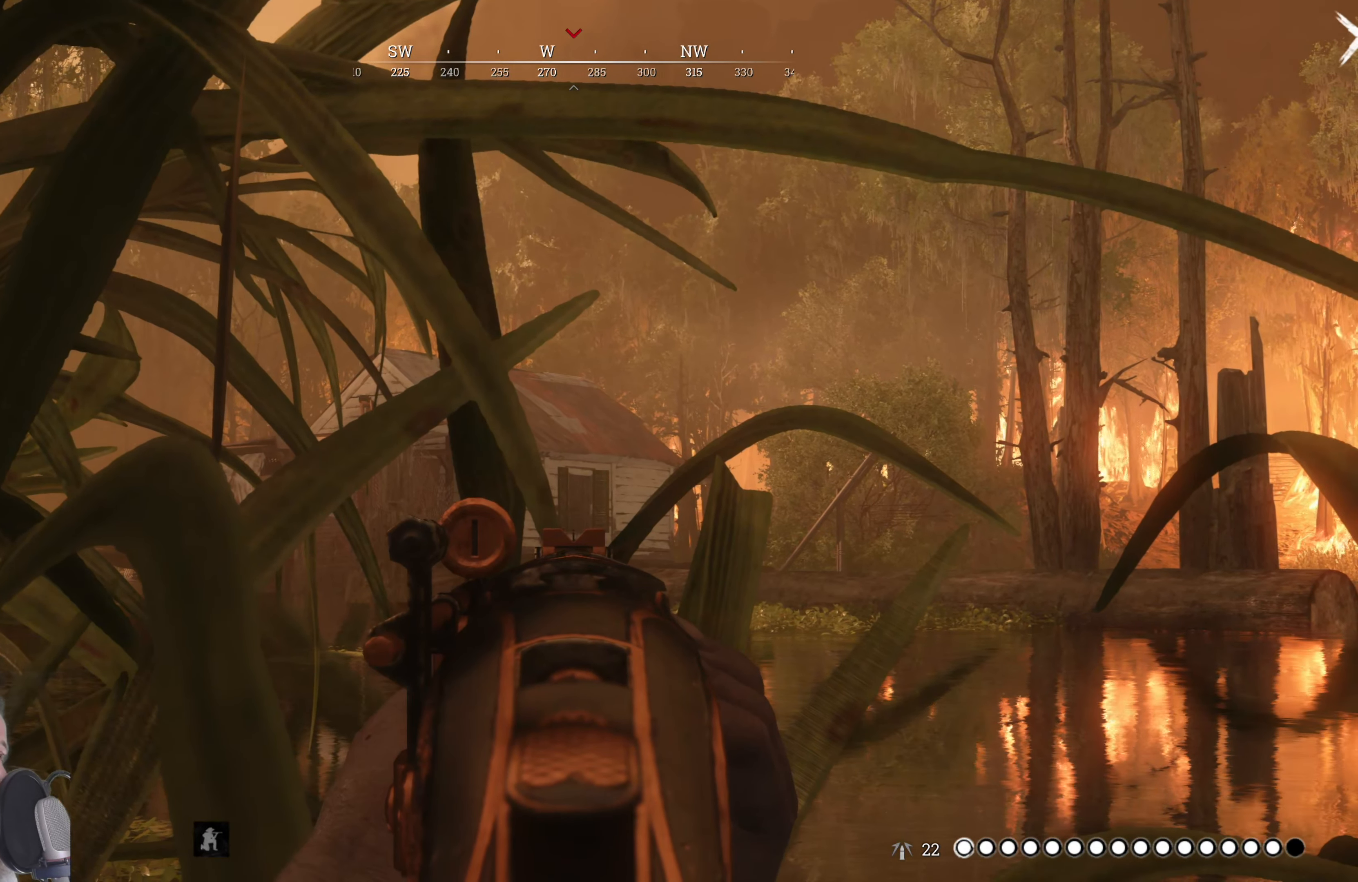
{"keys": [], "mouse": ["right"], "events": []}
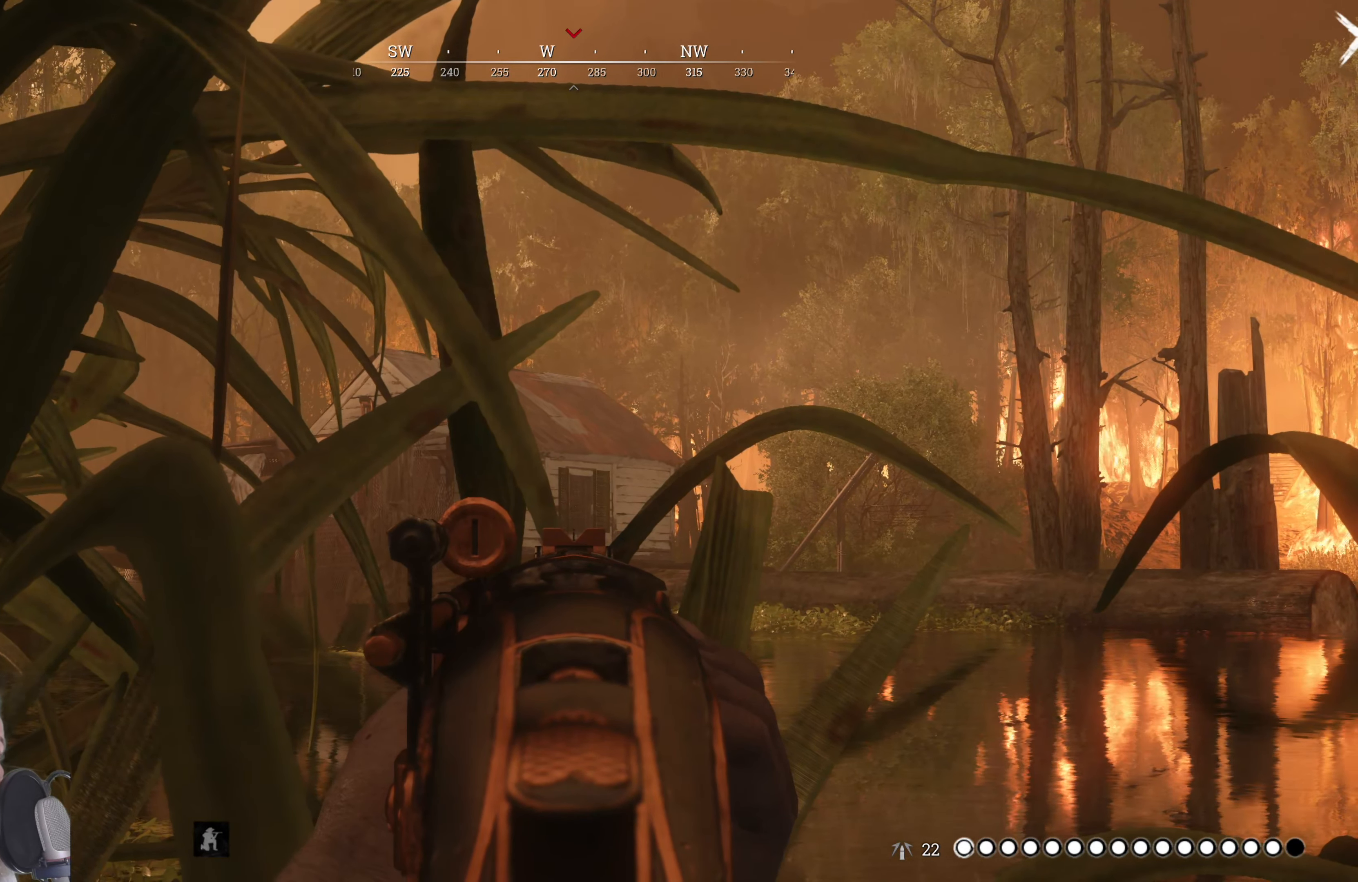
{"keys": [], "mouse": ["right"], "events": []}
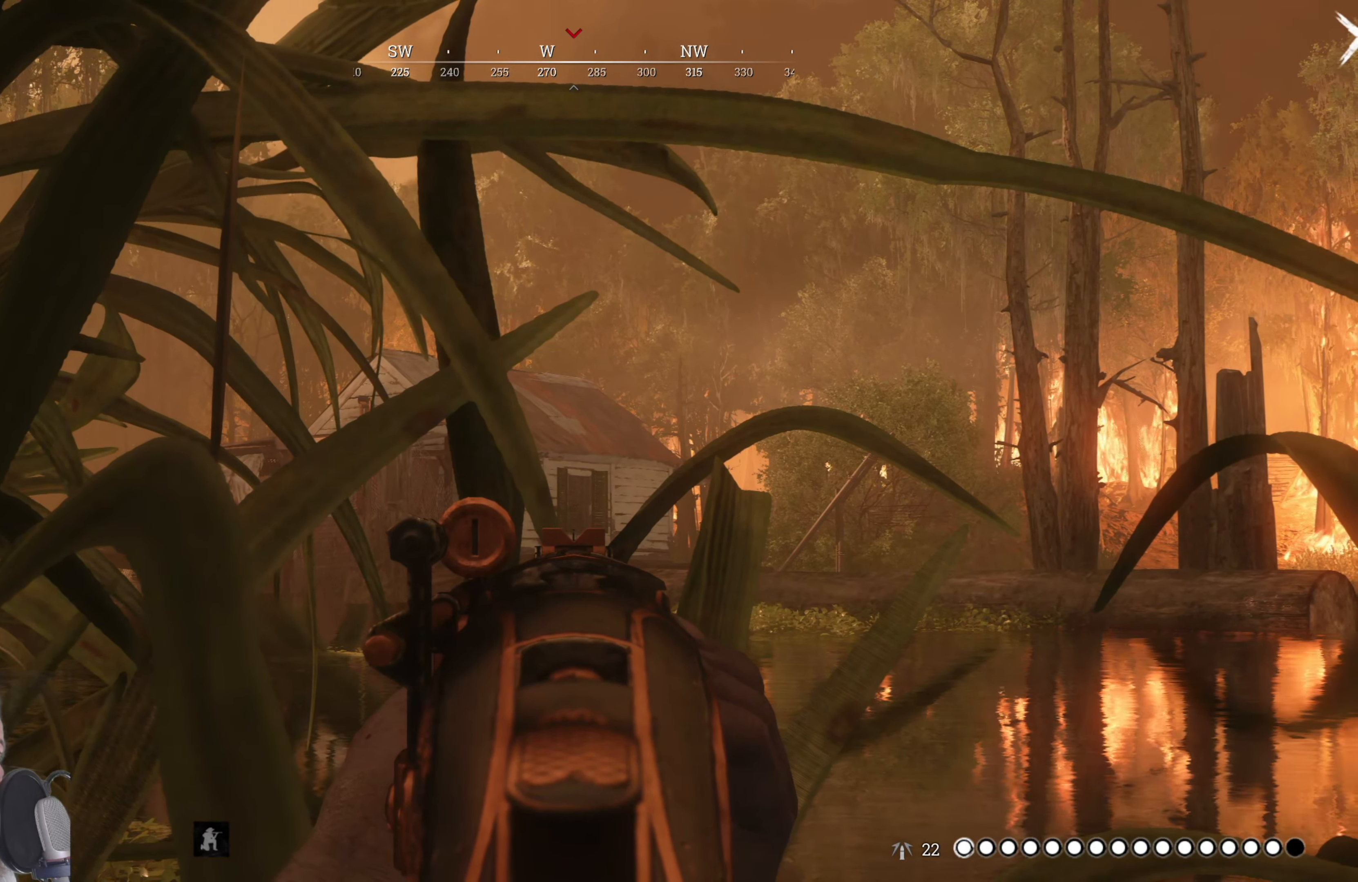
{"keys": [], "mouse": [], "events": [[480, "mouse_right", "up"]]}